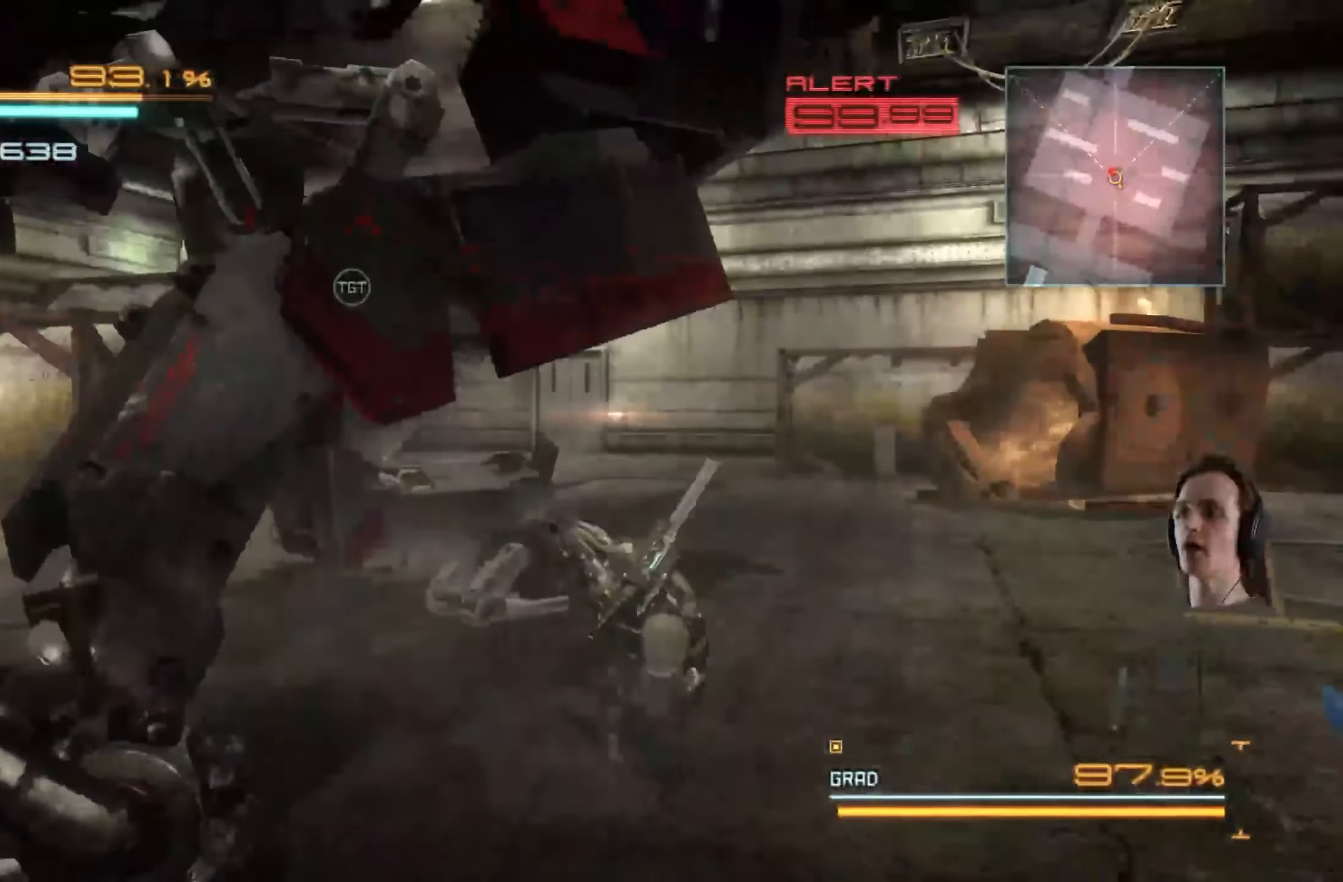
Gameplay with a controller (Xbox layout); each line is a JSON object with the inputs held at the frame after it. "events" lists button and stick changes between this image and that frame as [ms after this image, input, new state], when the widget could be followed in between. Not read: R3.
{"buttons": ["X"], "left_stick": "up-right", "right_stick": "center", "events": [[50, "X", "up"], [100, "X", "down"], [217, "X", "up"], [284, "X", "down"], [384, "X", "up"], [384, "left_stick", "up-right"], [450, "X", "down"]]}
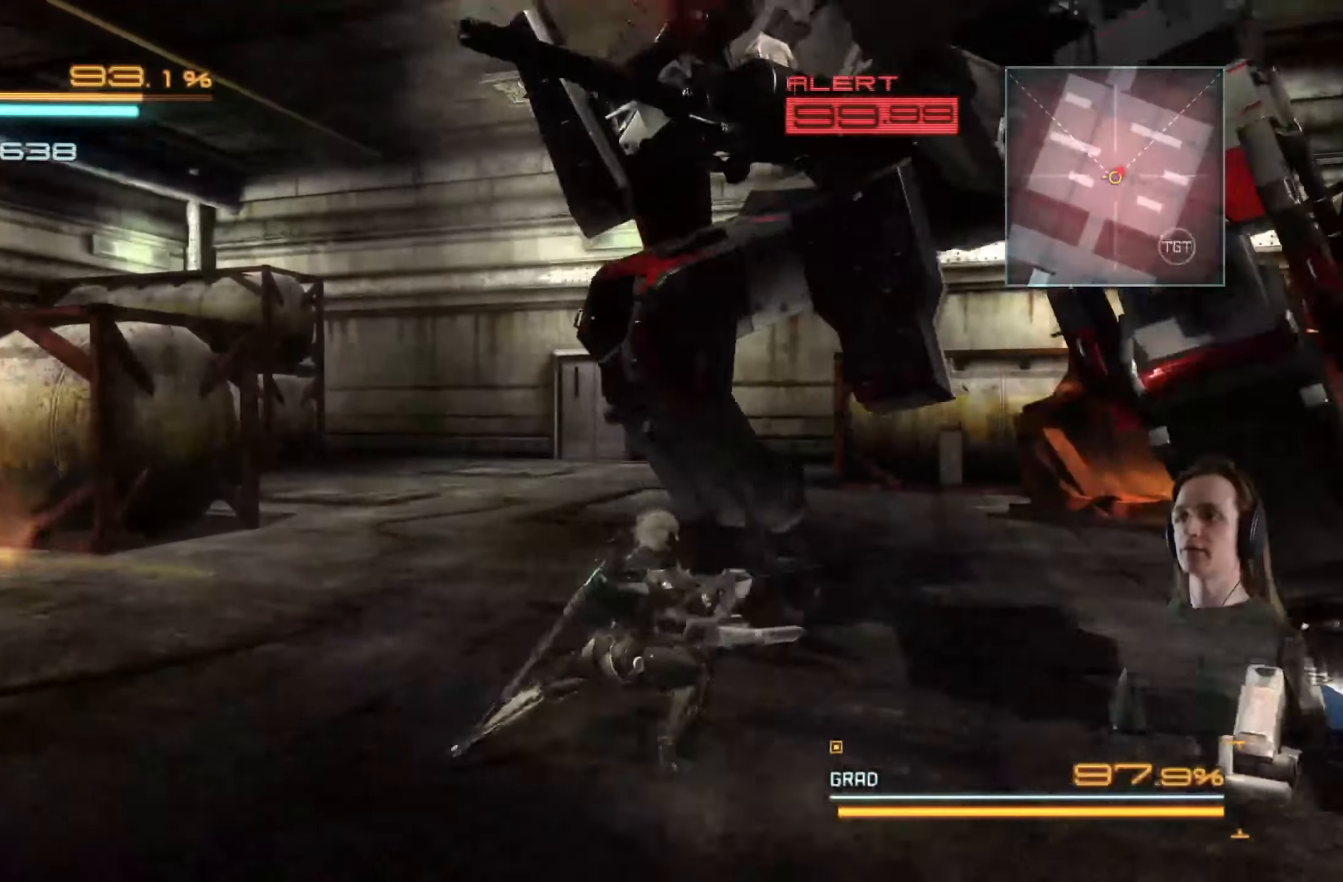
{"buttons": ["Y"], "left_stick": "up", "right_stick": "center", "events": [[67, "X", "up"], [134, "X", "down"], [234, "X", "up"], [317, "X", "down"], [384, "left_stick", "up"], [400, "X", "up"], [484, "Y", "down"]]}
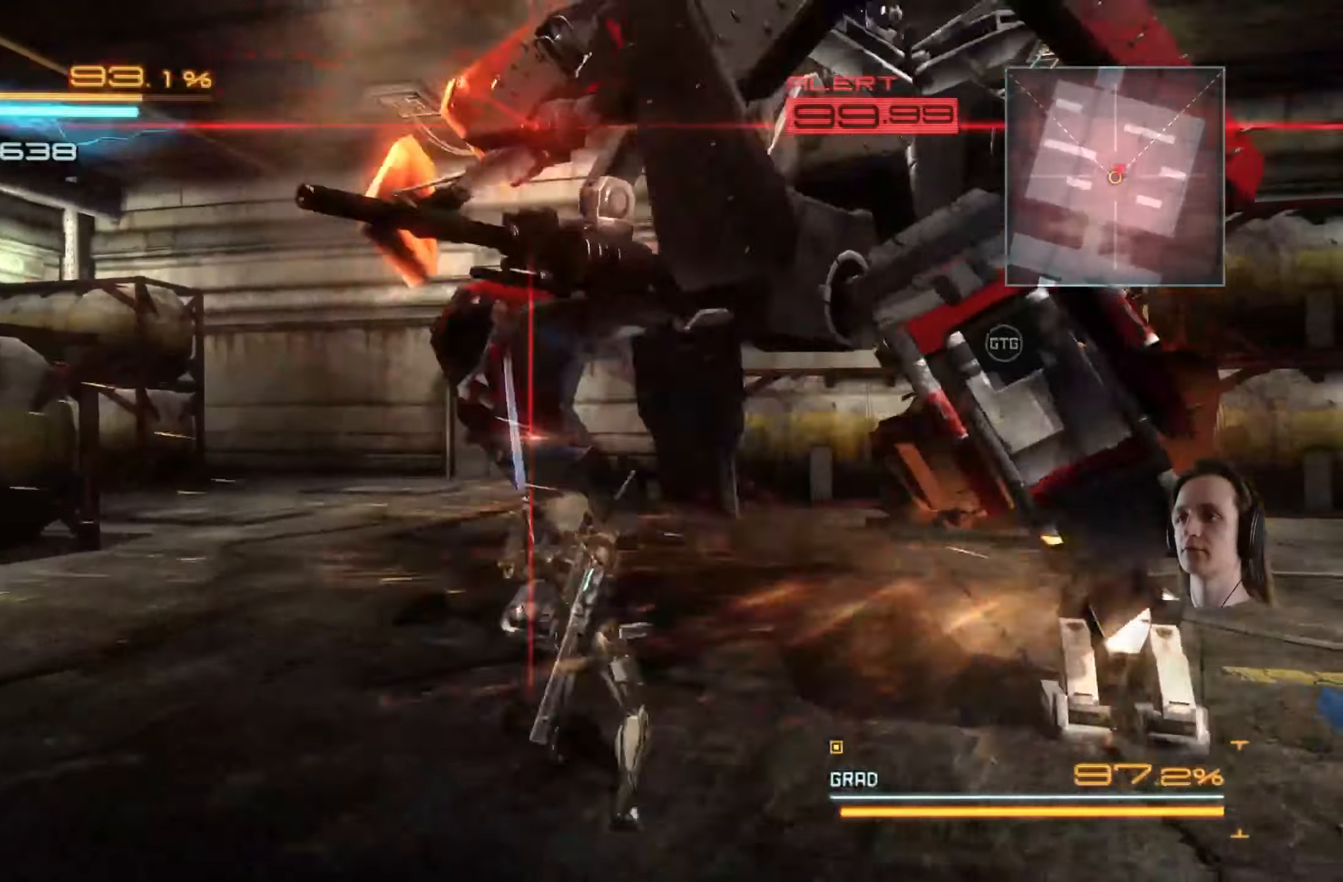
{"buttons": ["X", "R2"], "left_stick": "up", "right_stick": "center", "events": [[84, "Y", "up"], [150, "Y", "down"], [200, "left_stick", "up-right"], [250, "Y", "up"], [384, "left_stick", "center"], [467, "R2", "down"], [467, "X", "down"], [467, "left_stick", "up"]]}
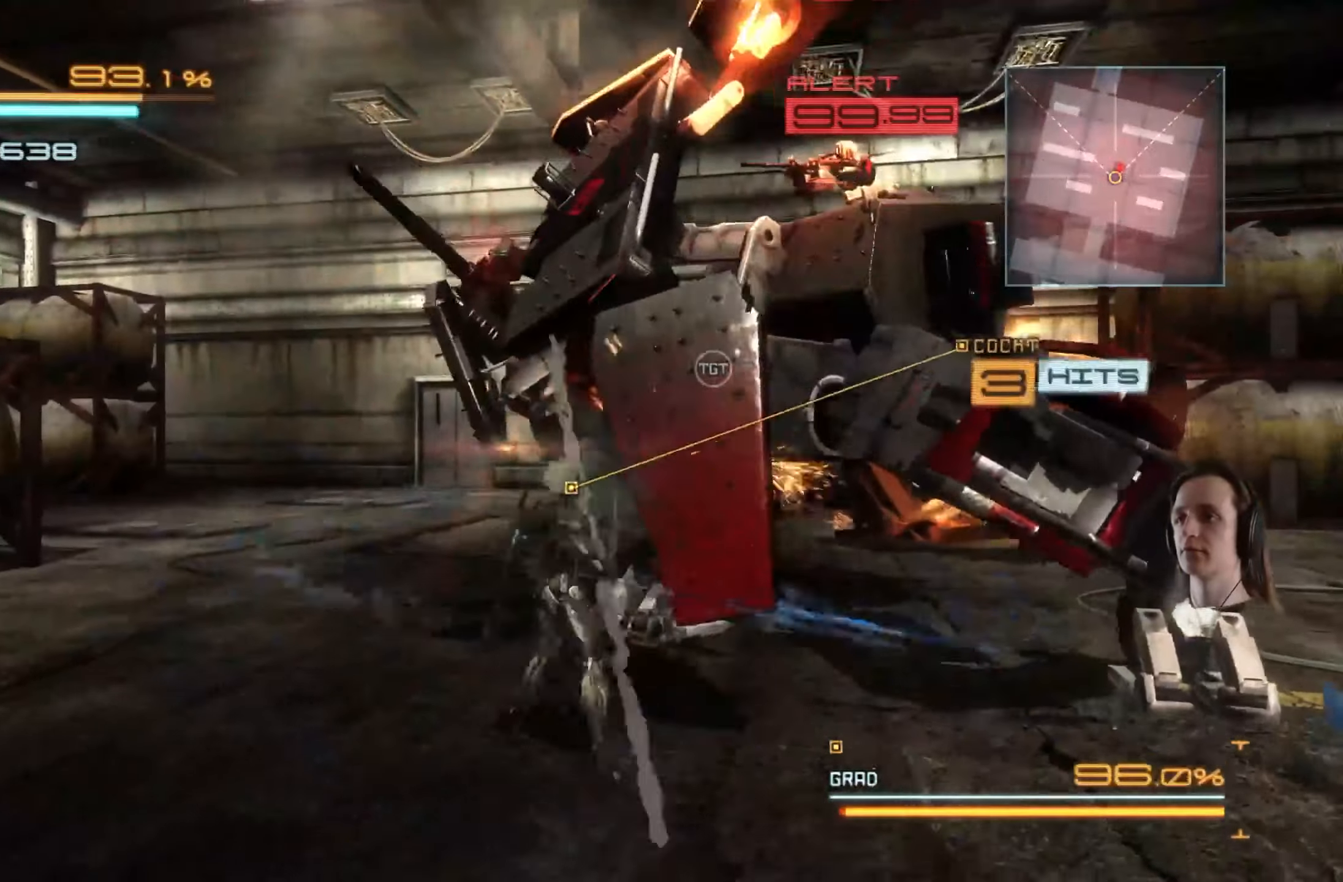
{"buttons": ["X"], "left_stick": "up-left", "right_stick": "center", "events": [[84, "R2", "up"], [84, "X", "up"], [134, "left_stick", "up-left"], [150, "X", "down"], [250, "X", "up"], [300, "X", "down"], [400, "X", "up"], [467, "X", "down"]]}
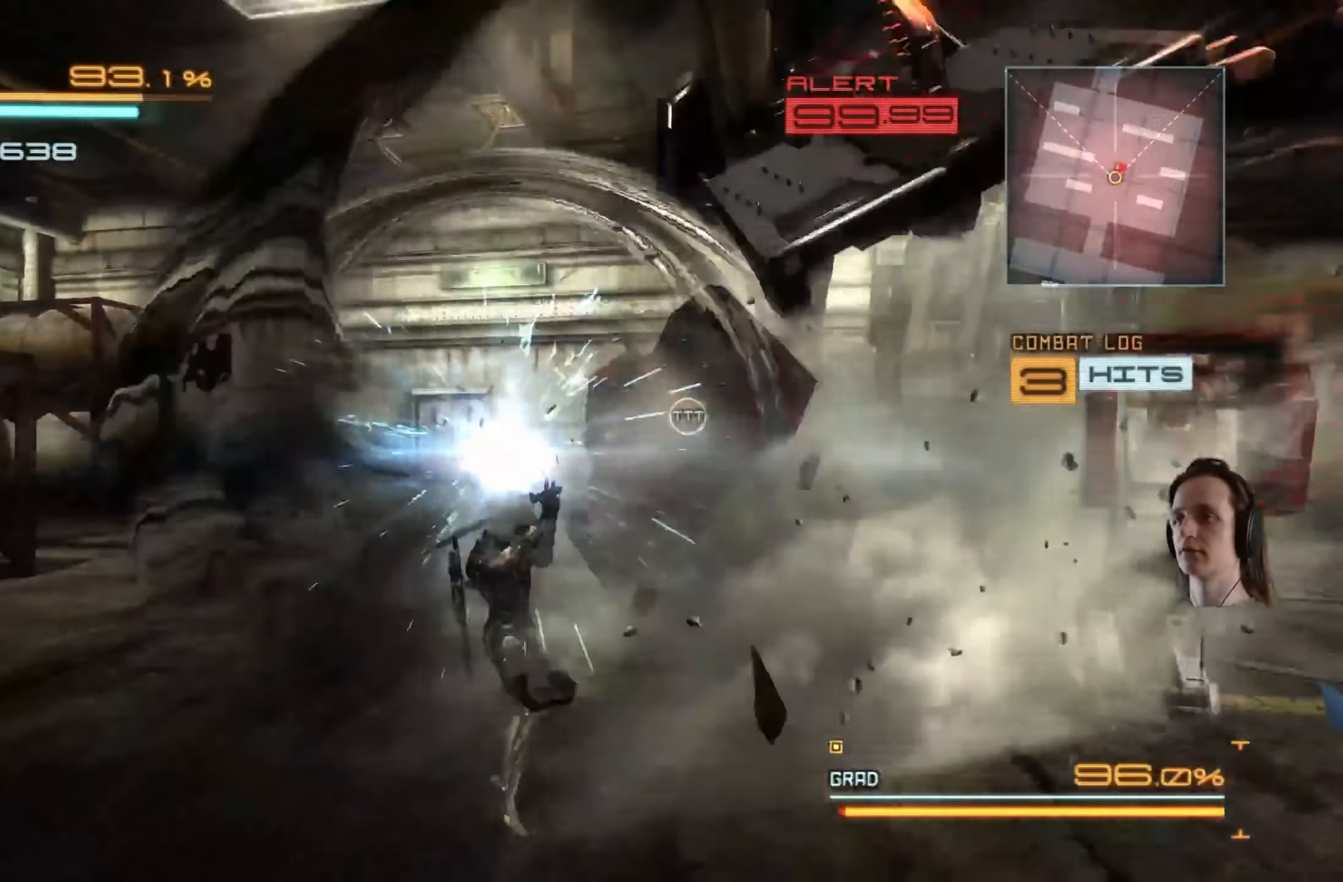
{"buttons": [], "left_stick": "up-right", "right_stick": "center", "events": [[84, "X", "up"], [117, "left_stick", "up-right"], [150, "X", "down"], [284, "X", "up"], [367, "X", "down"], [484, "X", "up"]]}
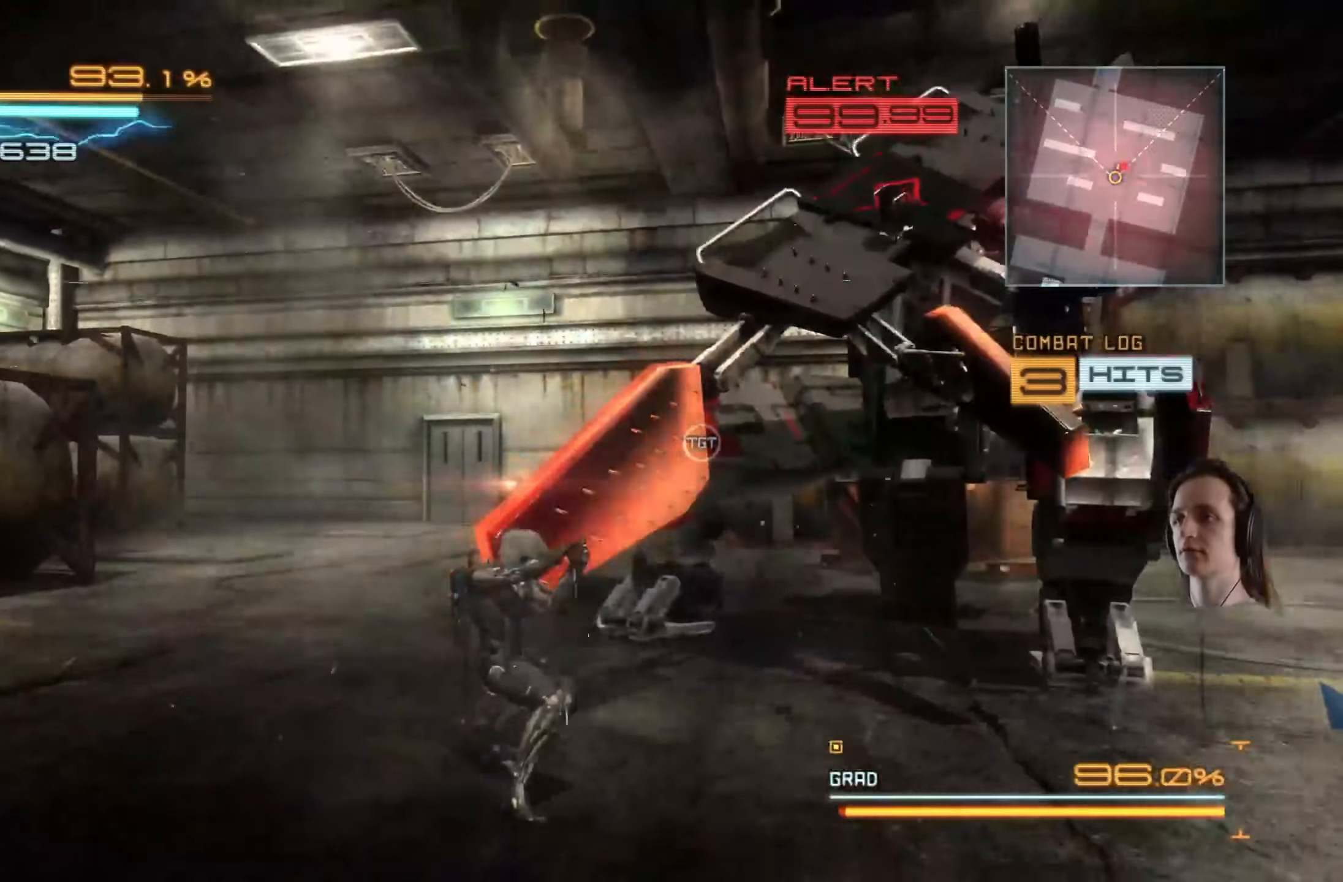
{"buttons": ["Y"], "left_stick": "up-right", "right_stick": "center", "events": [[67, "X", "down"], [184, "X", "up"], [250, "X", "down"], [350, "X", "up"], [434, "Y", "down"]]}
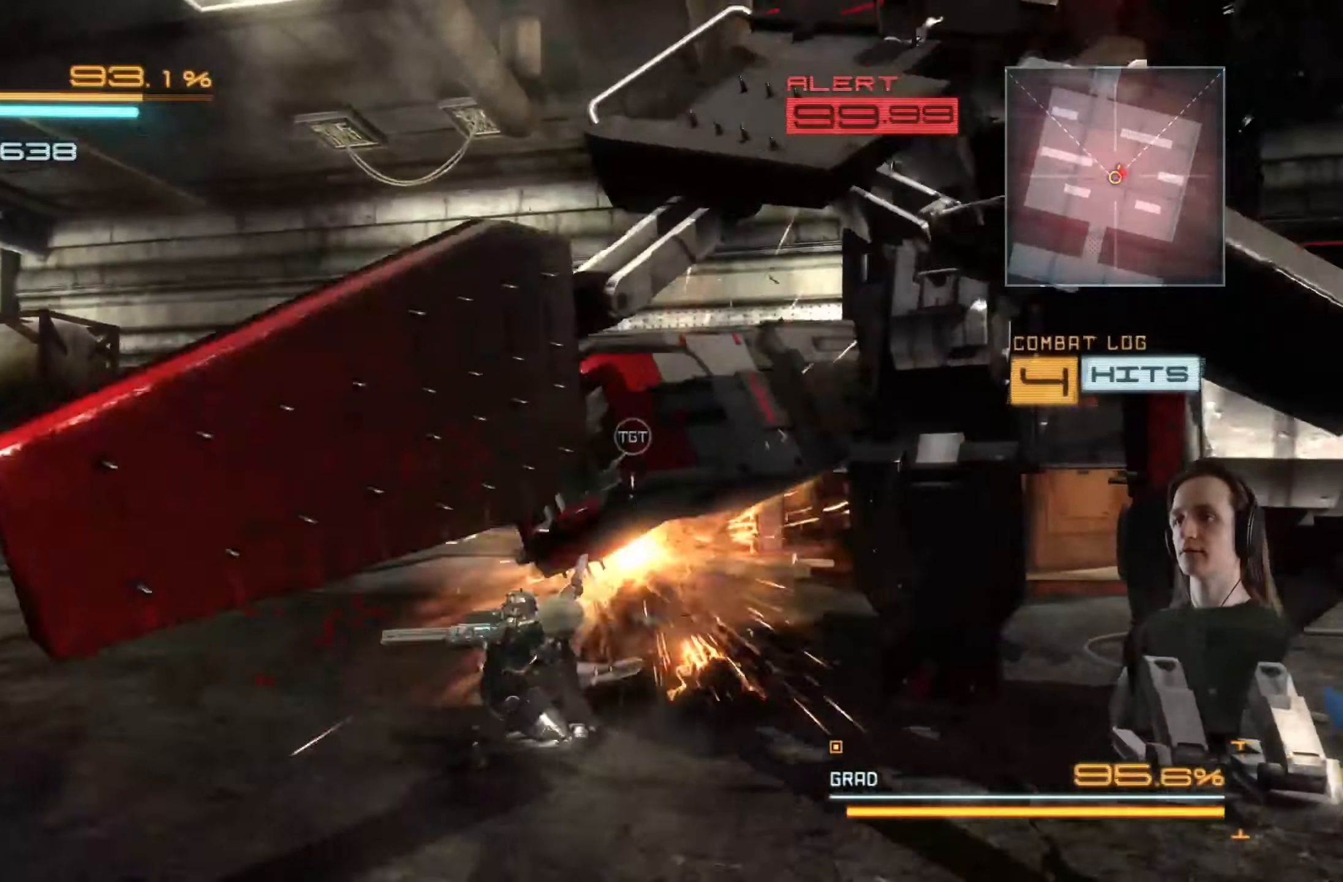
{"buttons": ["Y"], "left_stick": "up-right", "right_stick": "center", "events": [[34, "left_stick", "center"], [67, "Y", "up"], [117, "Y", "down"], [167, "left_stick", "right"], [217, "Y", "up"], [300, "Y", "down"], [400, "Y", "up"], [434, "left_stick", "up-right"], [450, "Y", "down"]]}
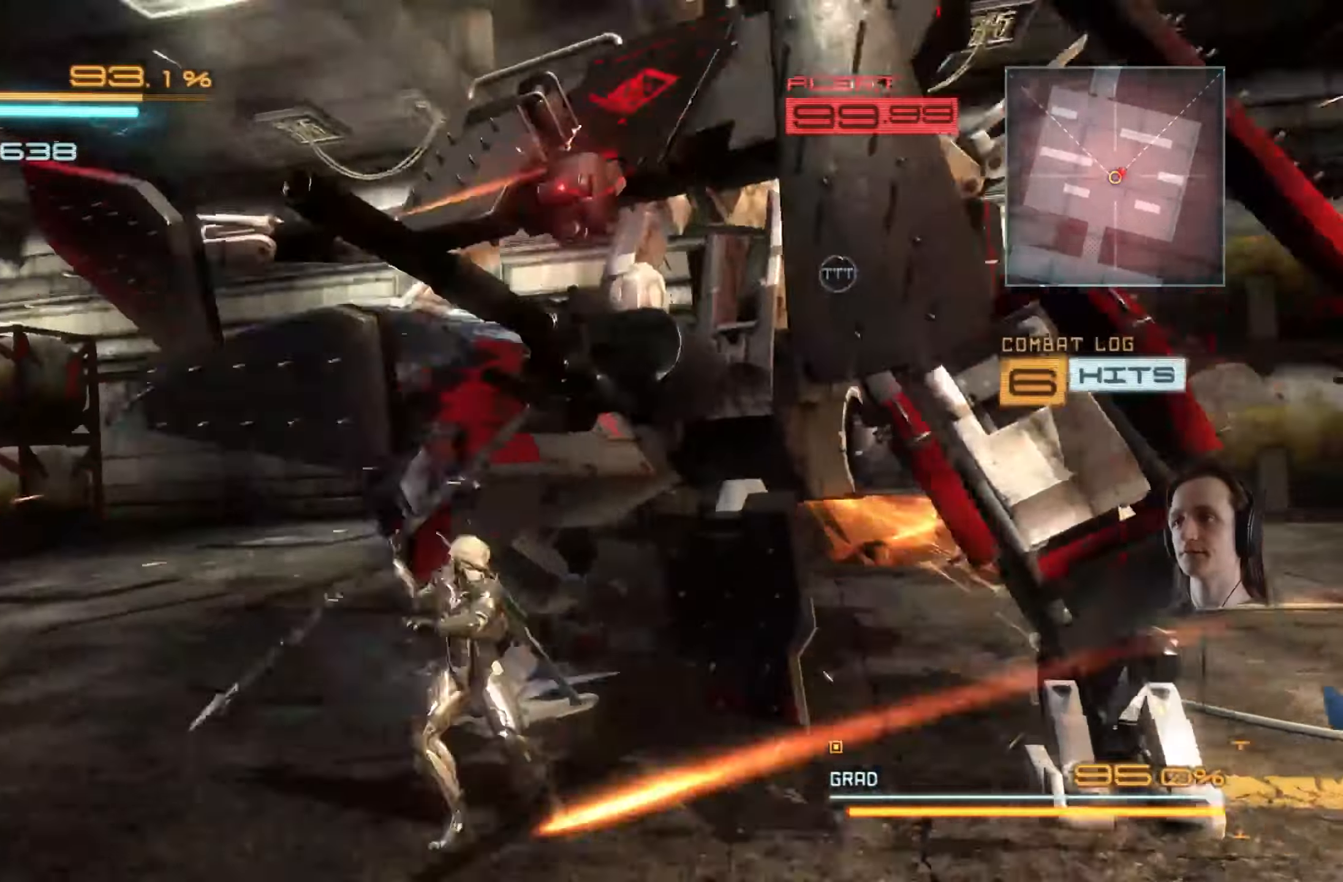
{"buttons": ["Y"], "left_stick": "up-right", "right_stick": "center", "events": [[67, "Y", "up"], [117, "Y", "down"], [217, "Y", "up"], [284, "Y", "down"], [384, "Y", "up"], [450, "Y", "down"]]}
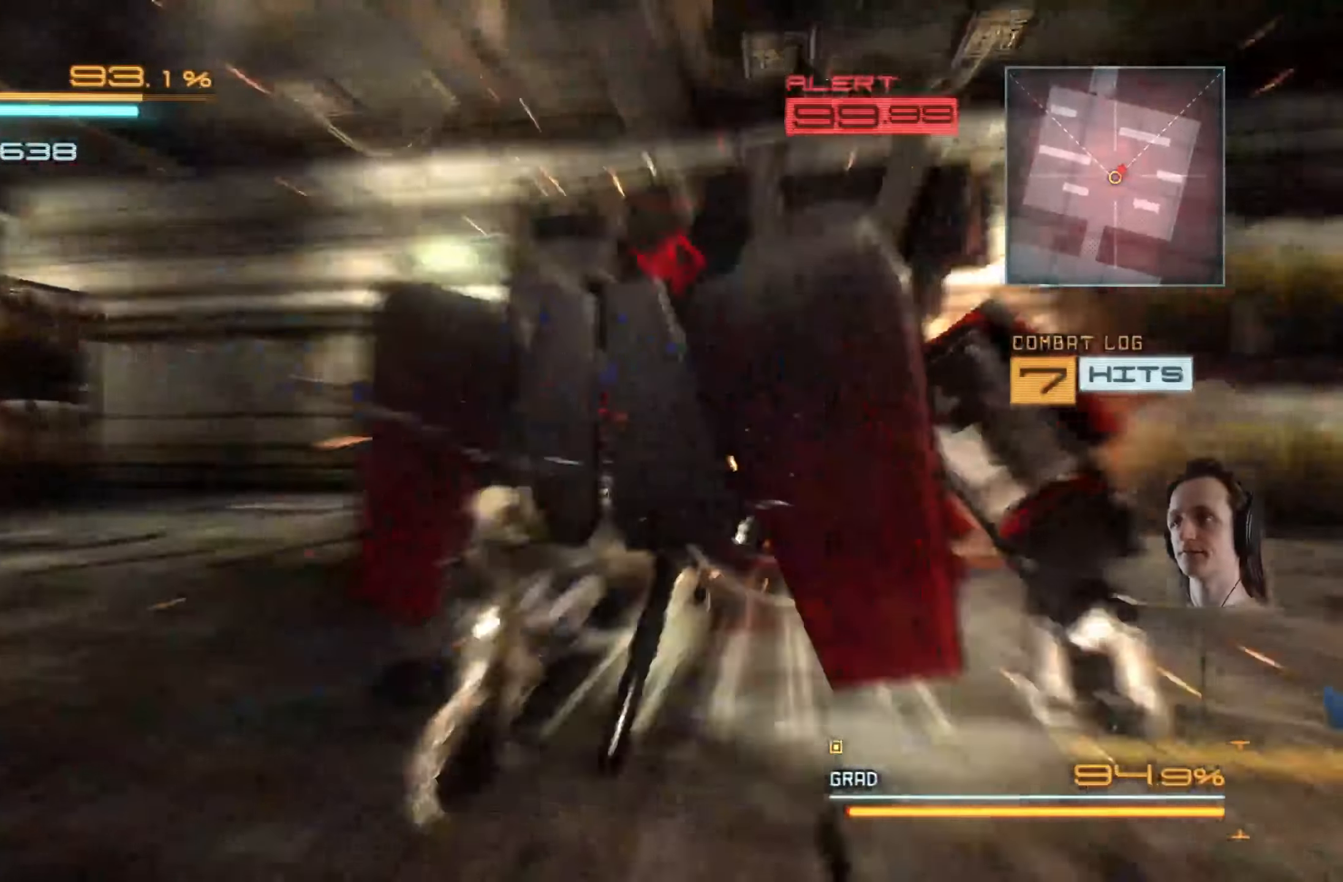
{"buttons": ["Y"], "left_stick": "up-right", "right_stick": "center", "events": [[50, "Y", "up"], [100, "Y", "down"], [217, "Y", "up"], [267, "Y", "down"], [384, "Y", "up"], [450, "Y", "down"]]}
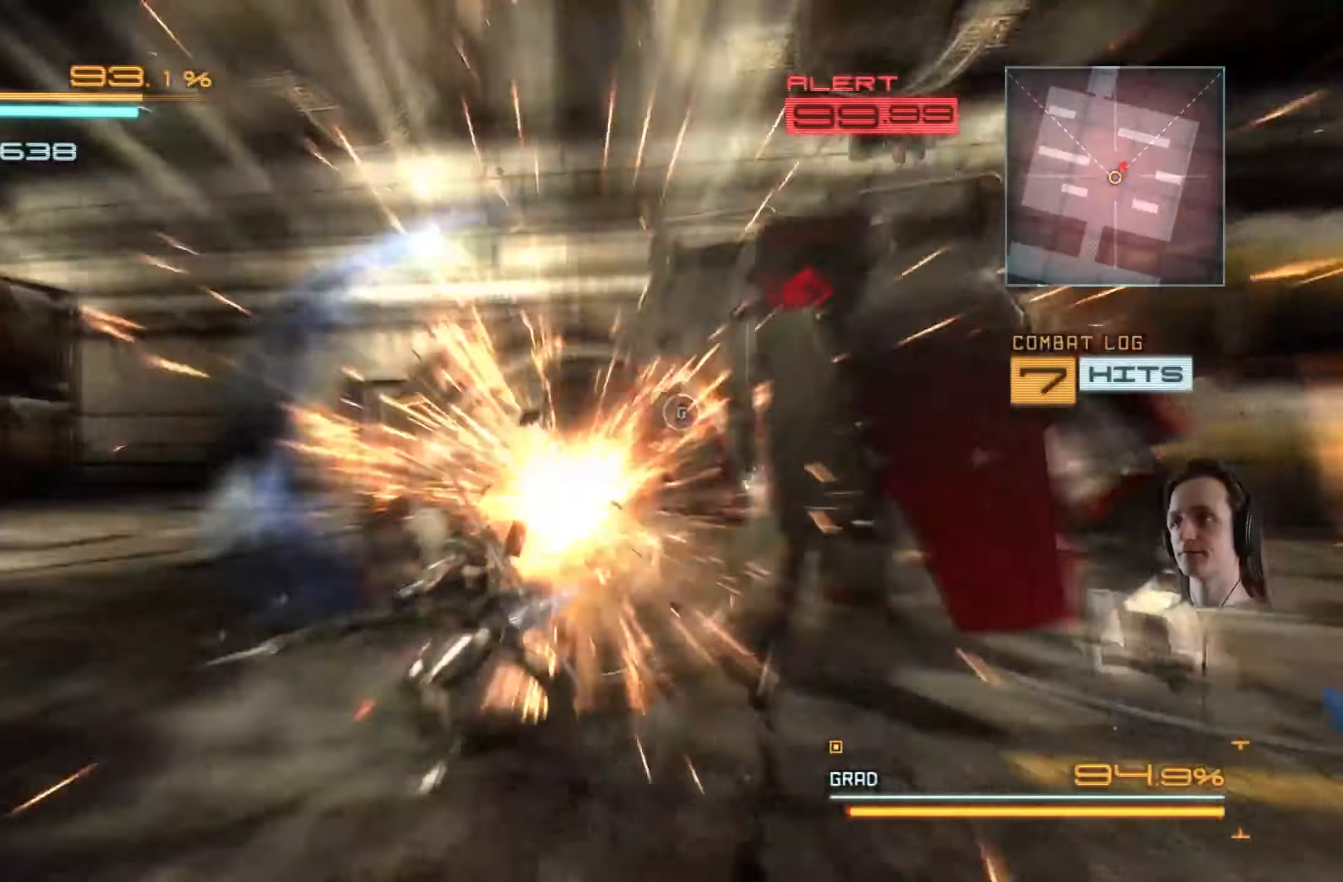
{"buttons": ["Y", "R2"], "left_stick": "up-right", "right_stick": "center", "events": [[50, "Y", "up"], [117, "Y", "down"], [233, "Y", "up"], [350, "R2", "down"], [466, "Y", "down"]]}
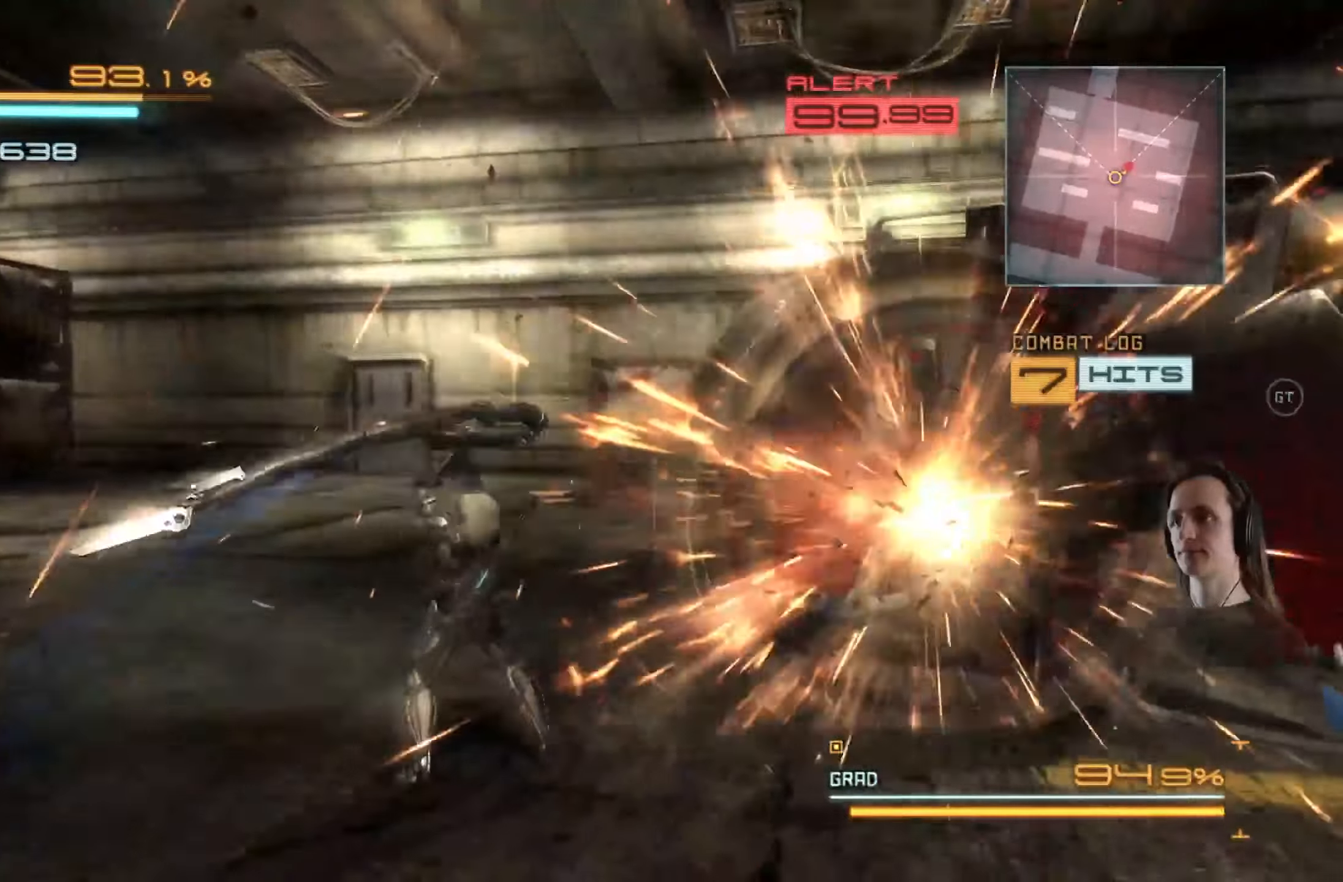
{"buttons": [], "left_stick": "up-right", "right_stick": "center", "events": [[16, "R2", "up"], [66, "Y", "up"], [300, "right_stick", "right"], [316, "R2", "down"], [433, "right_stick", "center"], [483, "R2", "up"]]}
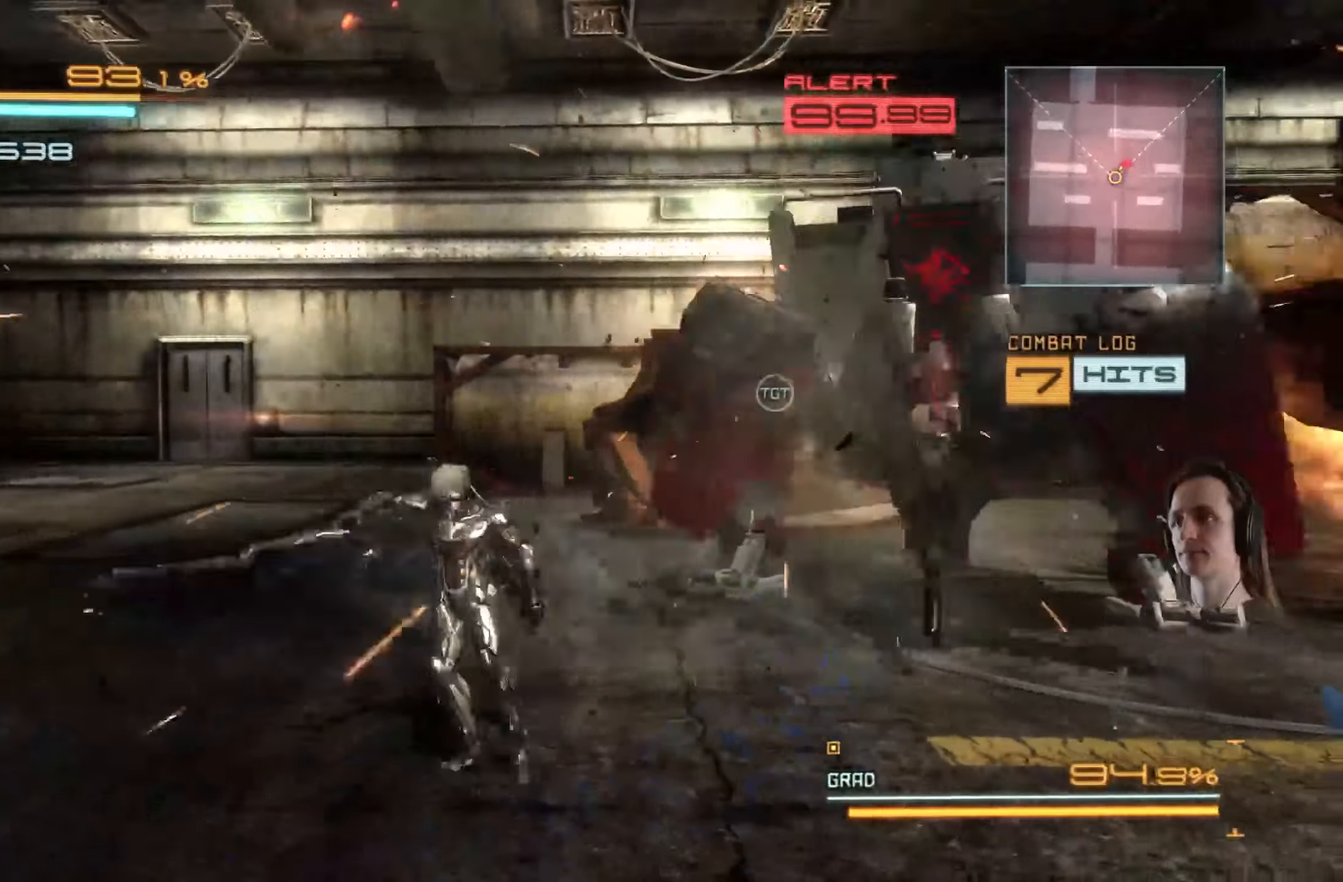
{"buttons": [], "left_stick": "up-right", "right_stick": "center", "events": [[50, "Y", "down"], [166, "Y", "up"], [283, "Y", "down"], [350, "Y", "up"]]}
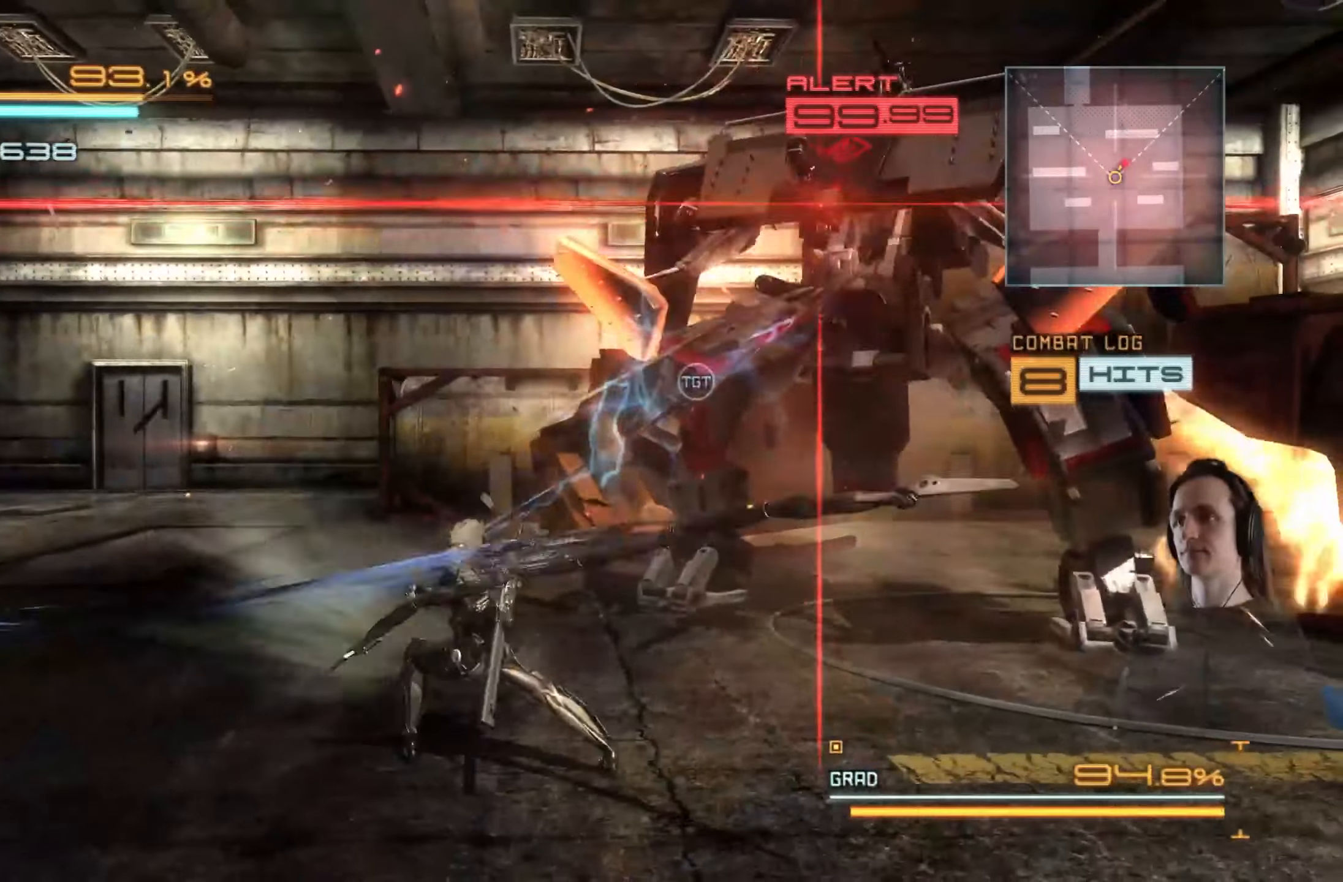
{"buttons": [], "left_stick": "up-right", "right_stick": "center", "events": [[116, "Y", "down"], [216, "Y", "up"], [283, "left_stick", "center"], [400, "X", "down"], [400, "left_stick", "up-right"], [500, "X", "up"]]}
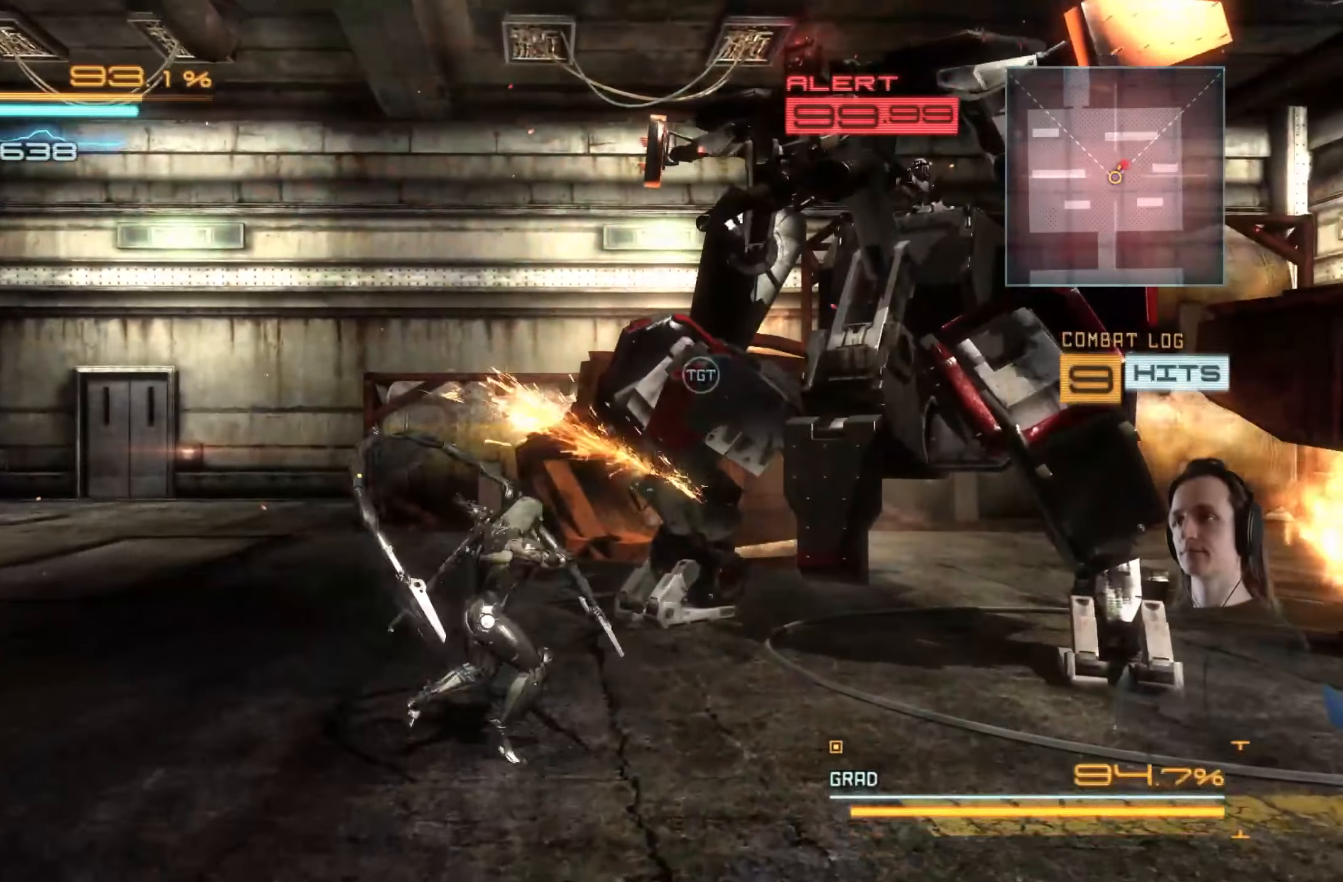
{"buttons": [], "left_stick": "up-right", "right_stick": "center", "events": [[66, "X", "down"], [150, "X", "up"], [216, "X", "down"], [316, "X", "up"], [383, "X", "down"], [500, "X", "up"]]}
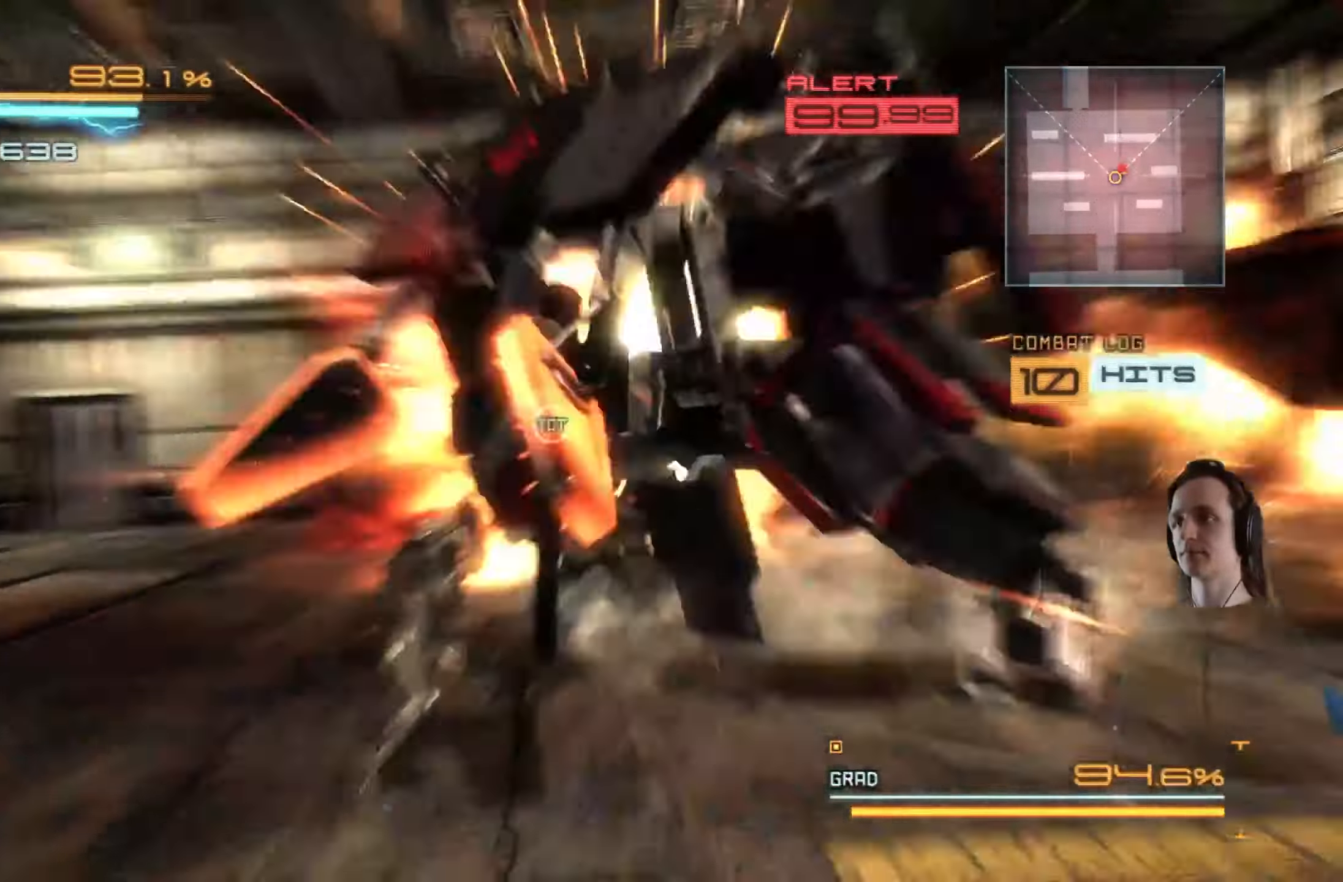
{"buttons": ["X"], "left_stick": "up-right", "right_stick": "center", "events": [[50, "A", "down"], [50, "X", "down"], [166, "A", "up"], [183, "X", "up"], [250, "X", "down"], [366, "X", "up"], [433, "X", "down"]]}
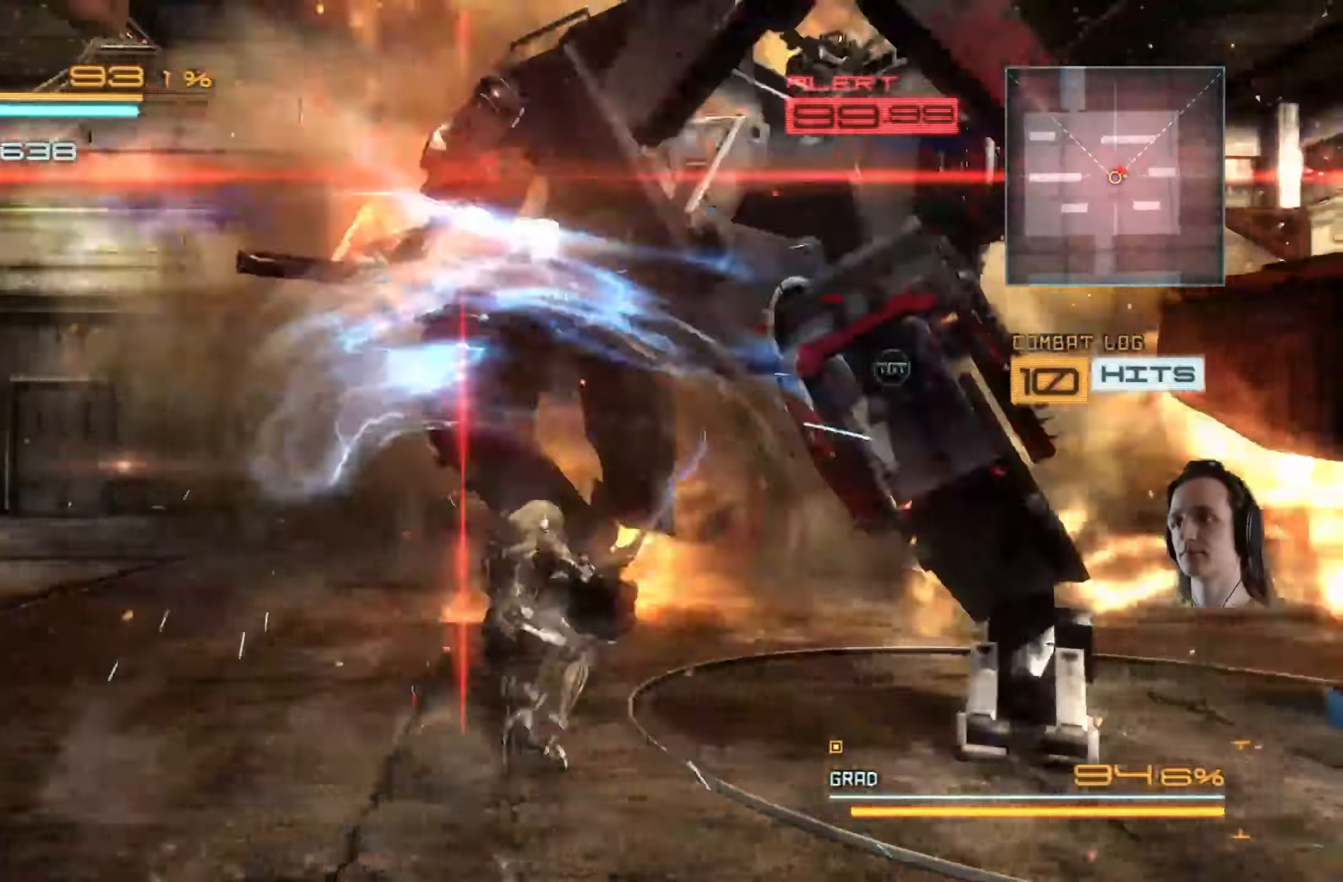
{"buttons": [], "left_stick": "up-right", "right_stick": "center", "events": [[50, "X", "up"], [100, "X", "down"], [183, "X", "up"], [366, "Y", "down"], [500, "Y", "up"]]}
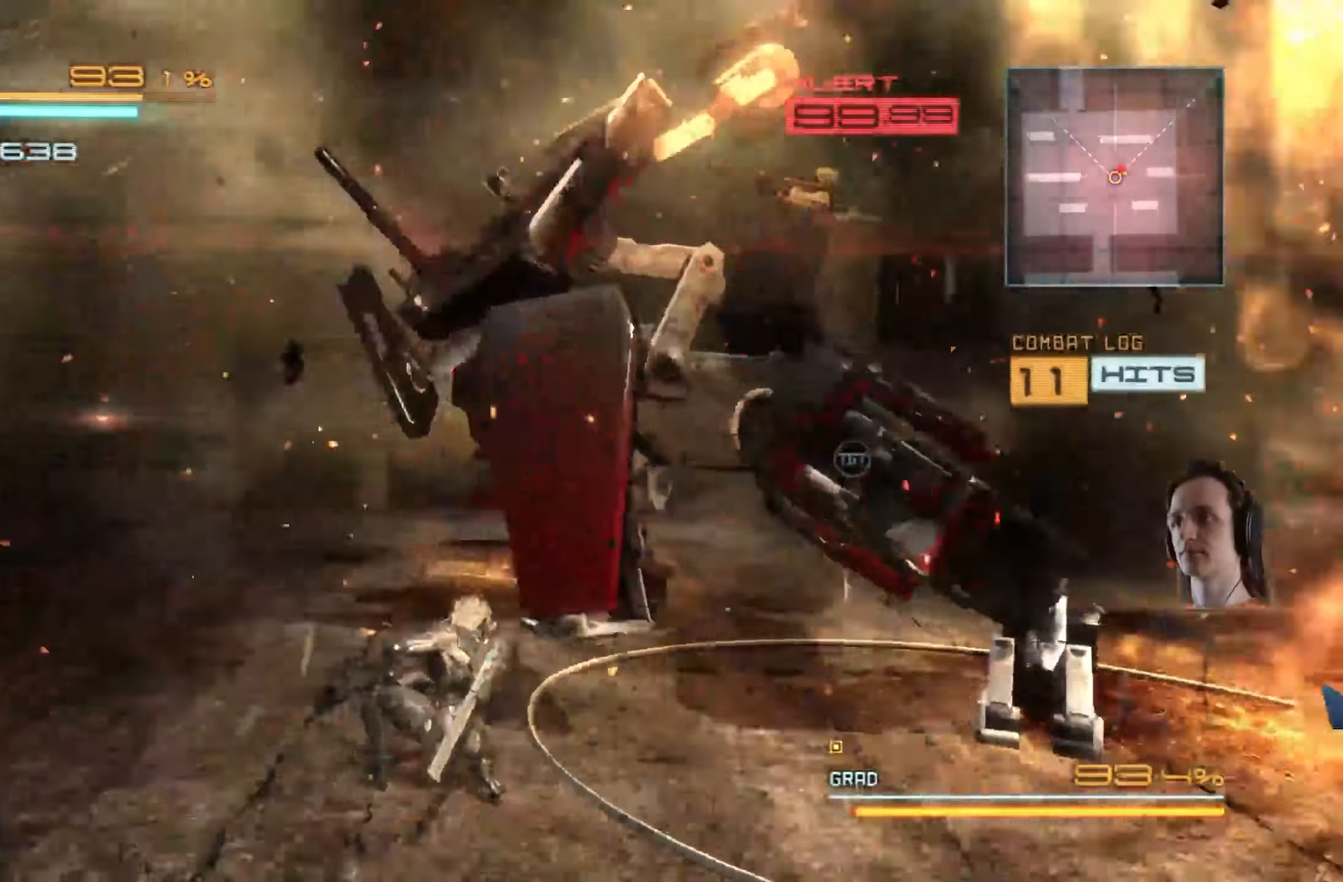
{"buttons": [], "left_stick": "up-left", "right_stick": "center", "events": [[66, "Y", "down"], [116, "Y", "up"], [200, "X", "down"], [216, "left_stick", "up-left"], [316, "L3", "down"], [316, "X", "up"], [366, "X", "down"], [483, "L3", "up"], [483, "X", "up"]]}
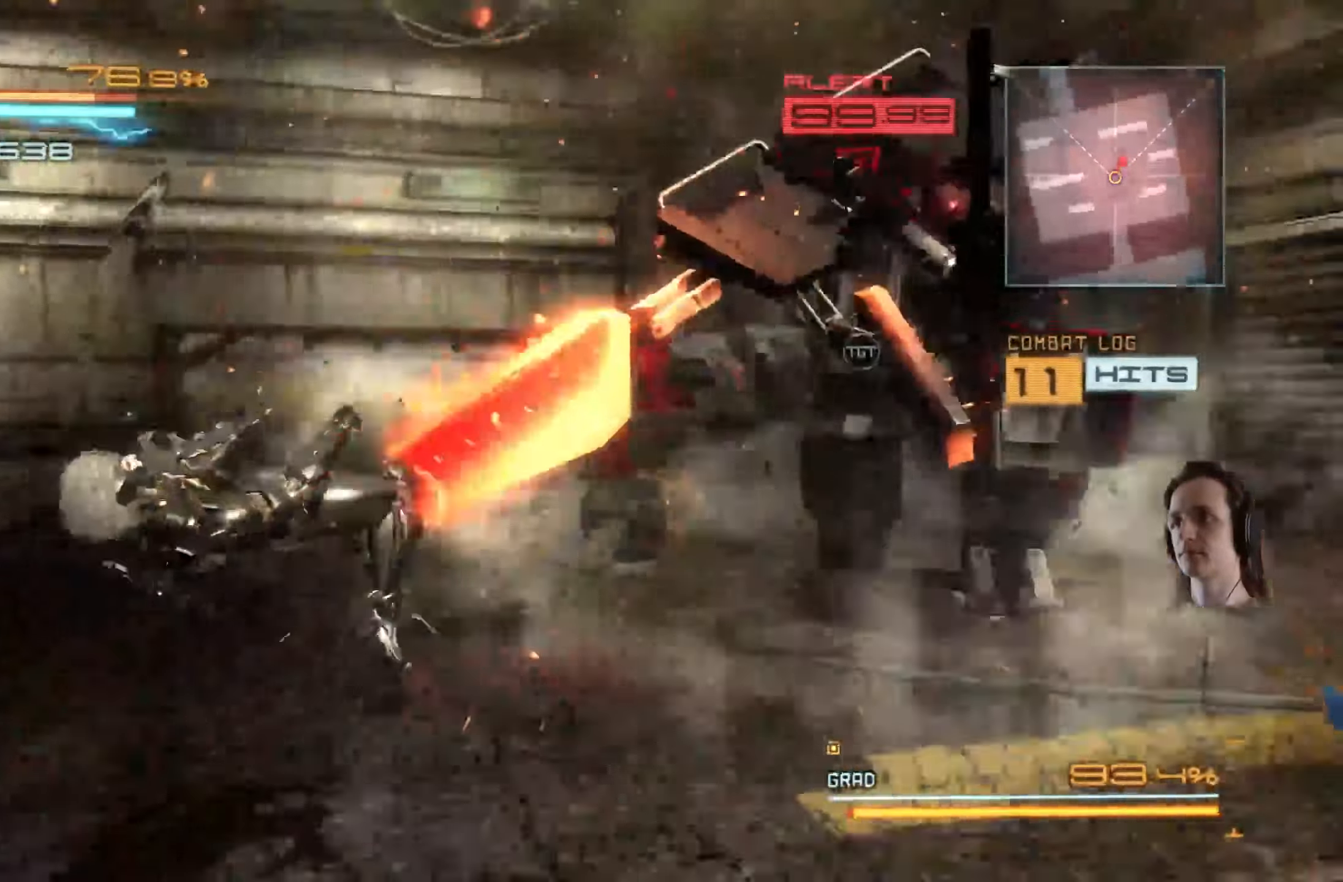
{"buttons": ["R2"], "left_stick": "up", "right_stick": "center", "events": [[50, "X", "down"], [83, "left_stick", "center"], [116, "R2", "down"], [150, "A", "down"], [183, "X", "up"], [183, "left_stick", "up"], [400, "A", "up"]]}
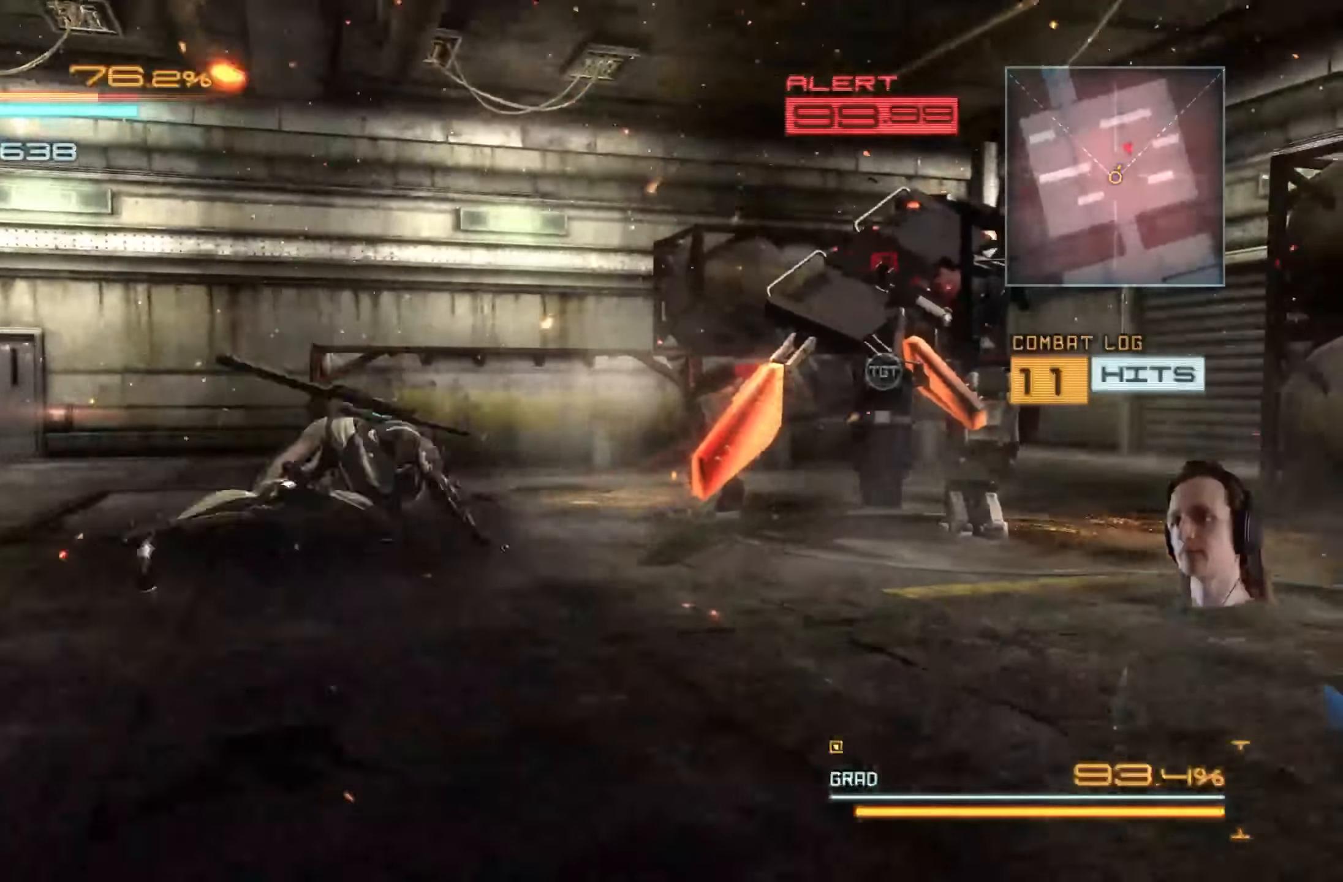
{"buttons": ["R2"], "left_stick": "up-right", "right_stick": "center", "events": [[150, "left_stick", "up-right"]]}
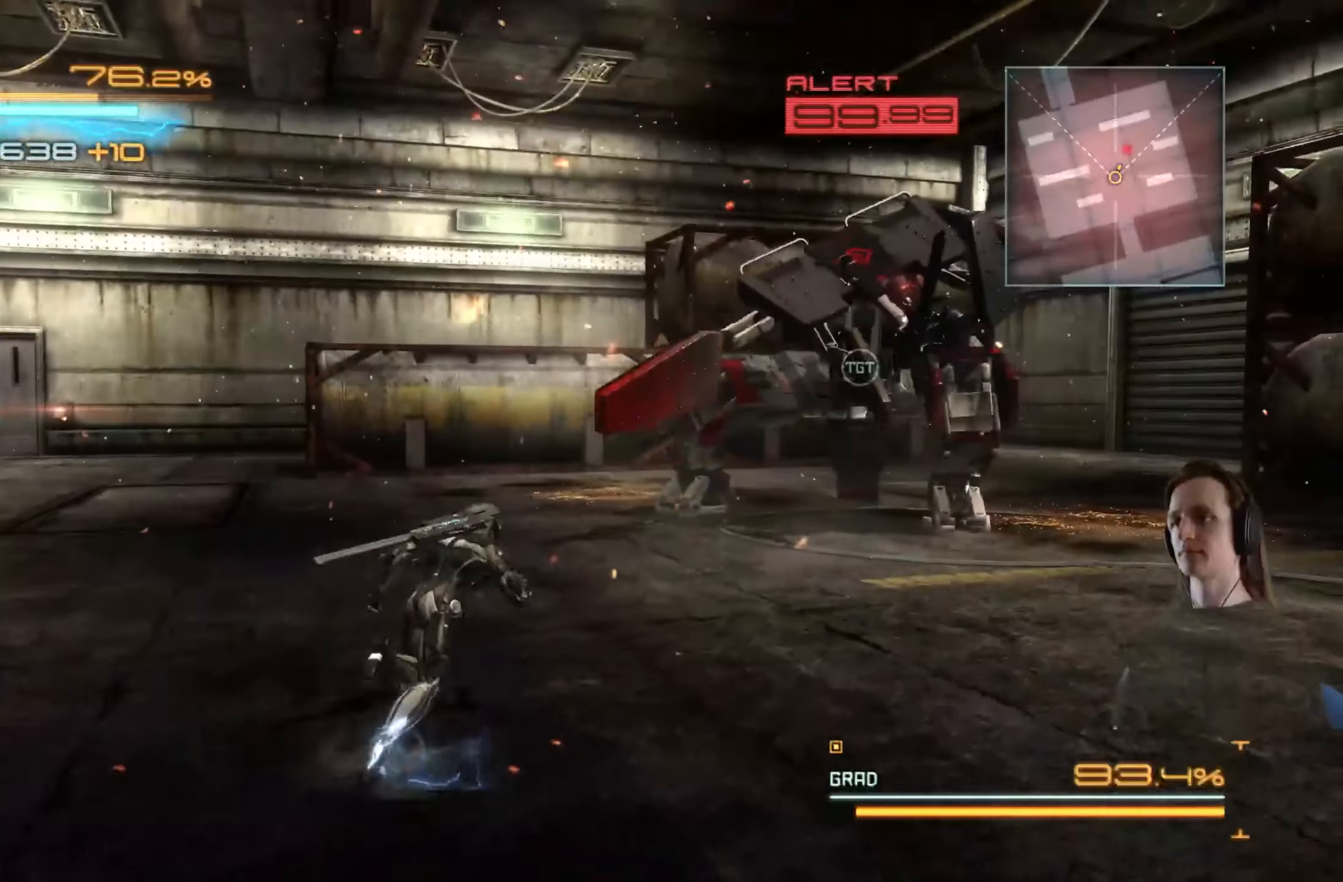
{"buttons": ["R2"], "left_stick": "up", "right_stick": "center", "events": [[66, "left_stick", "up"]]}
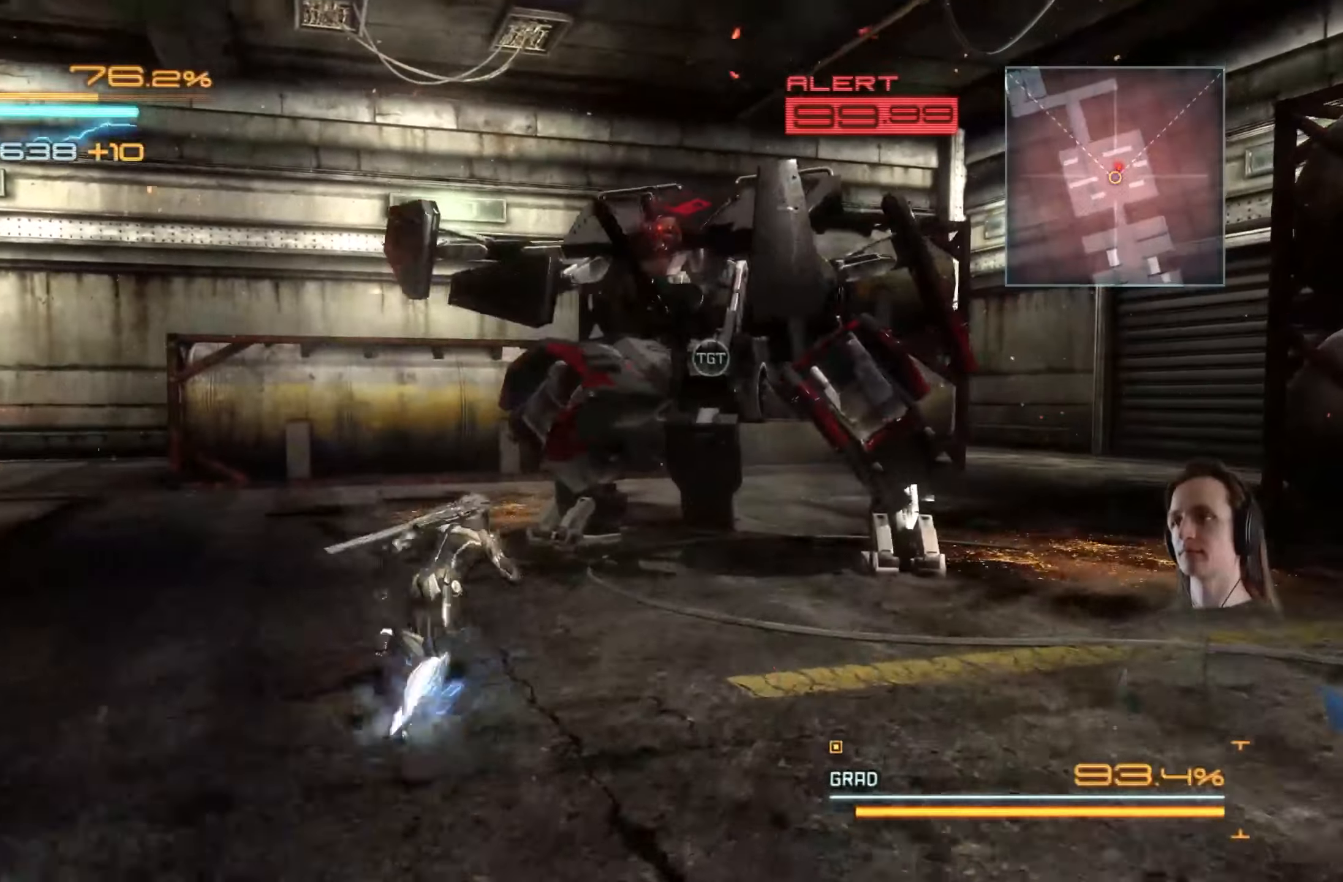
{"buttons": ["X"], "left_stick": "up", "right_stick": "center", "events": [[33, "Y", "down"], [200, "Y", "up"], [317, "Y", "down"], [350, "R2", "up"], [417, "Y", "up"], [483, "X", "down"]]}
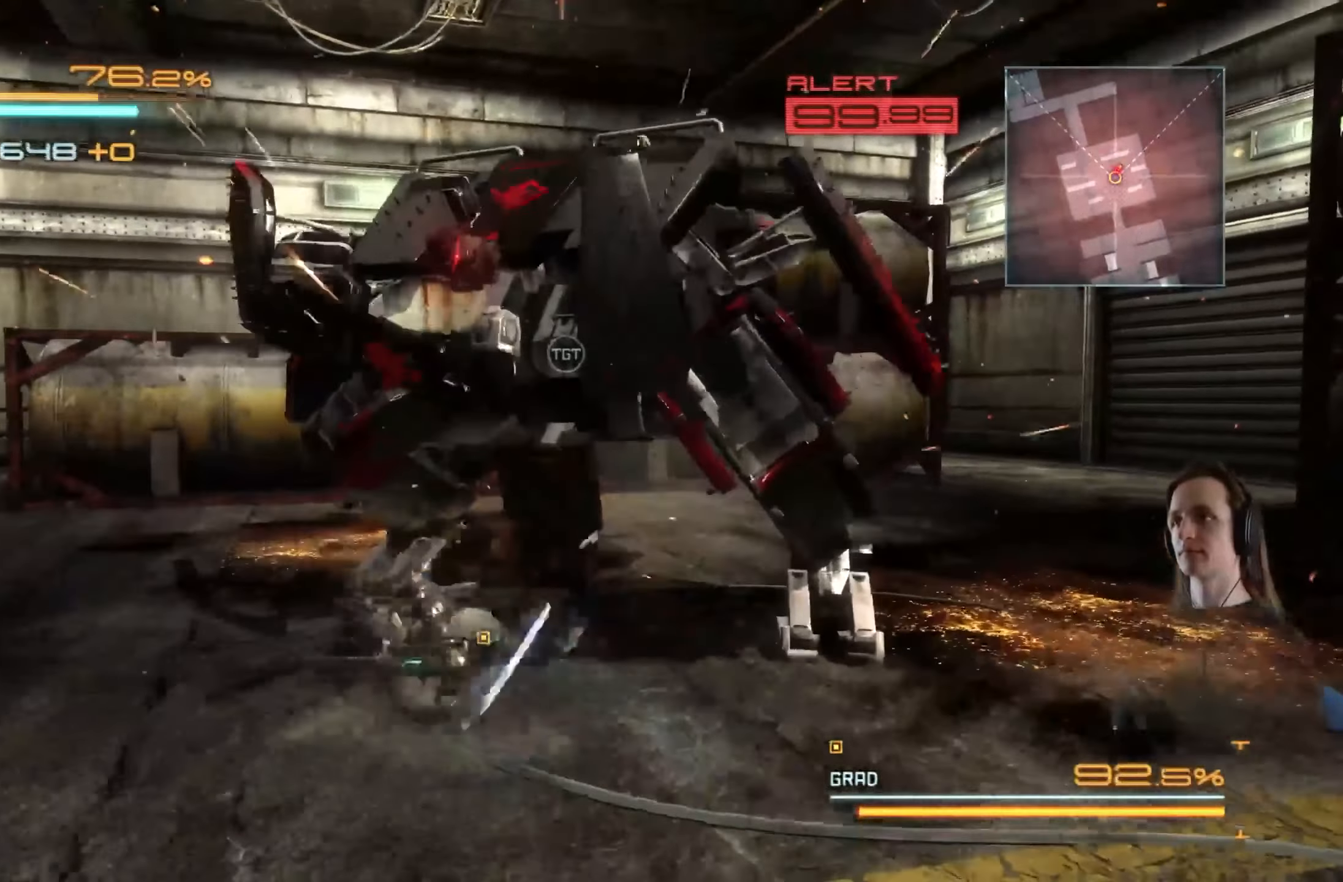
{"buttons": ["X"], "left_stick": "up", "right_stick": "center", "events": [[100, "X", "up"], [167, "X", "down"], [267, "X", "up"], [333, "X", "down"], [433, "X", "up"], [483, "X", "down"]]}
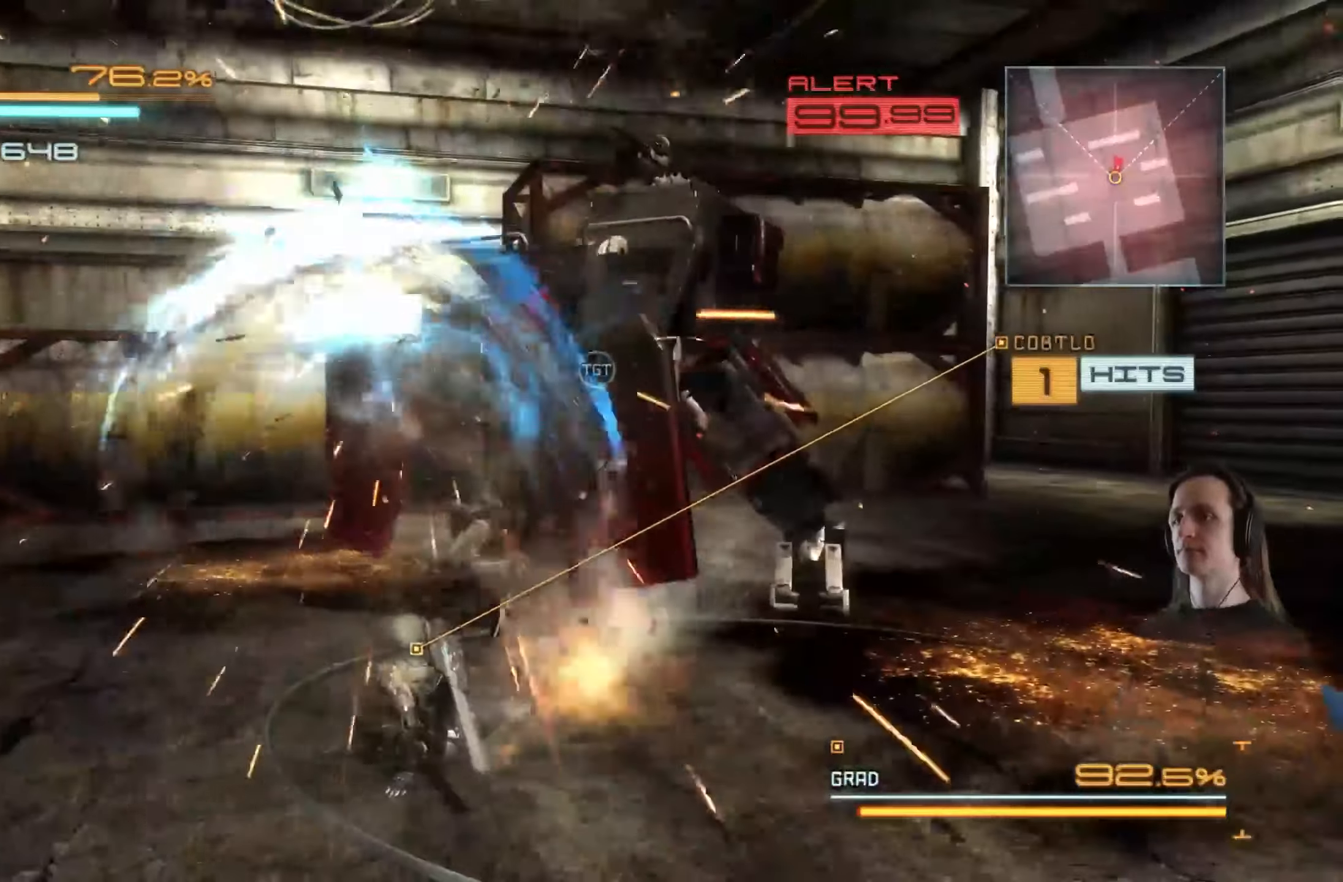
{"buttons": [], "left_stick": "up", "right_stick": "center", "events": [[83, "X", "up"], [150, "X", "down"], [267, "X", "up"], [350, "X", "down"], [450, "X", "up"]]}
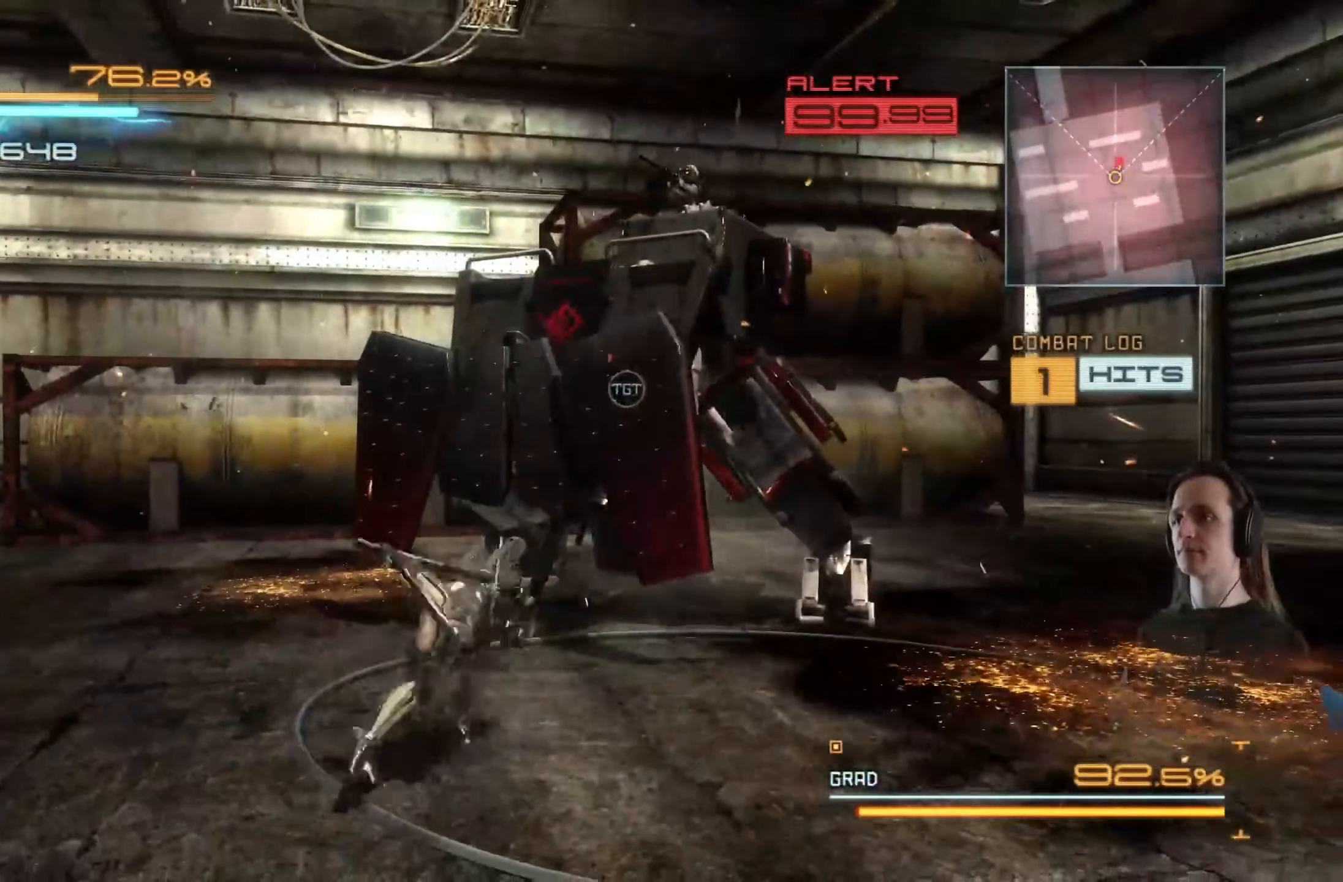
{"buttons": [], "left_stick": "up", "right_stick": "center", "events": [[50, "Y", "down"], [150, "Y", "up"], [217, "Y", "down"], [333, "Y", "up"], [383, "Y", "down"], [483, "Y", "up"]]}
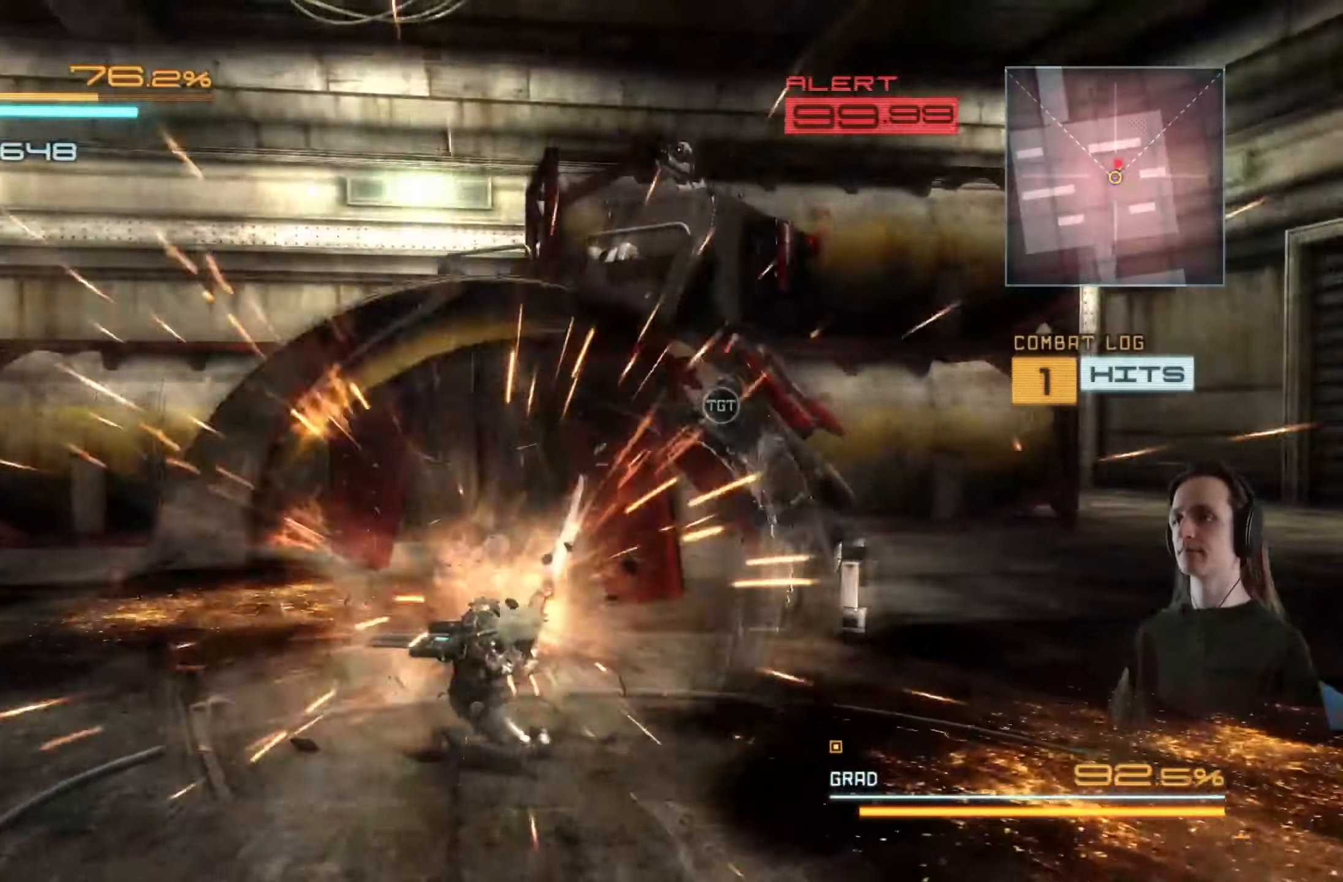
{"buttons": ["Y"], "left_stick": "up", "right_stick": "center", "events": [[33, "Y", "down"], [150, "Y", "up"], [183, "Y", "down"], [283, "Y", "up"], [333, "Y", "down"], [450, "Y", "up"], [500, "Y", "down"]]}
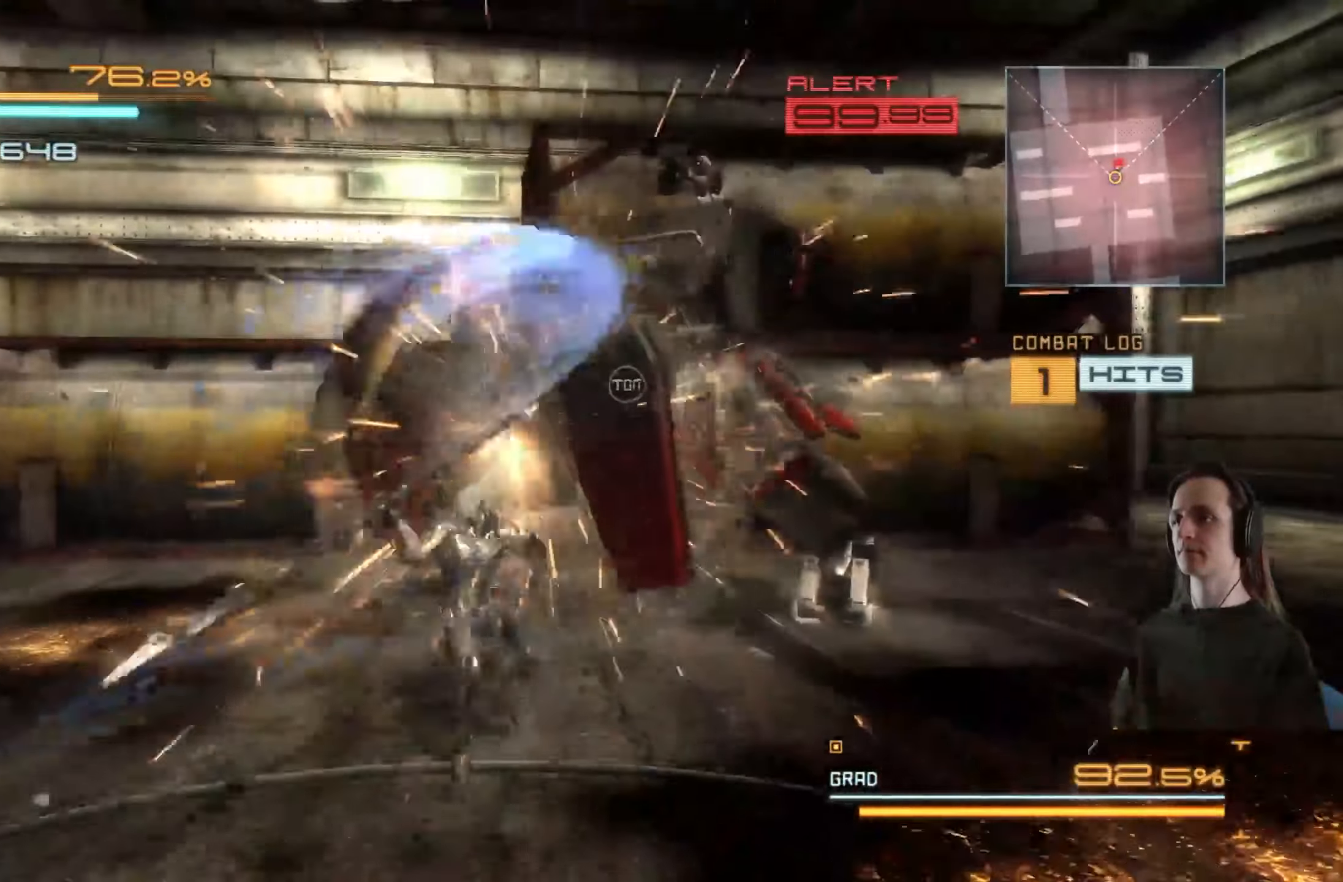
{"buttons": [], "left_stick": "up", "right_stick": "center", "events": [[100, "Y", "up"], [150, "Y", "down"], [250, "Y", "up"], [317, "Y", "down"], [433, "Y", "up"]]}
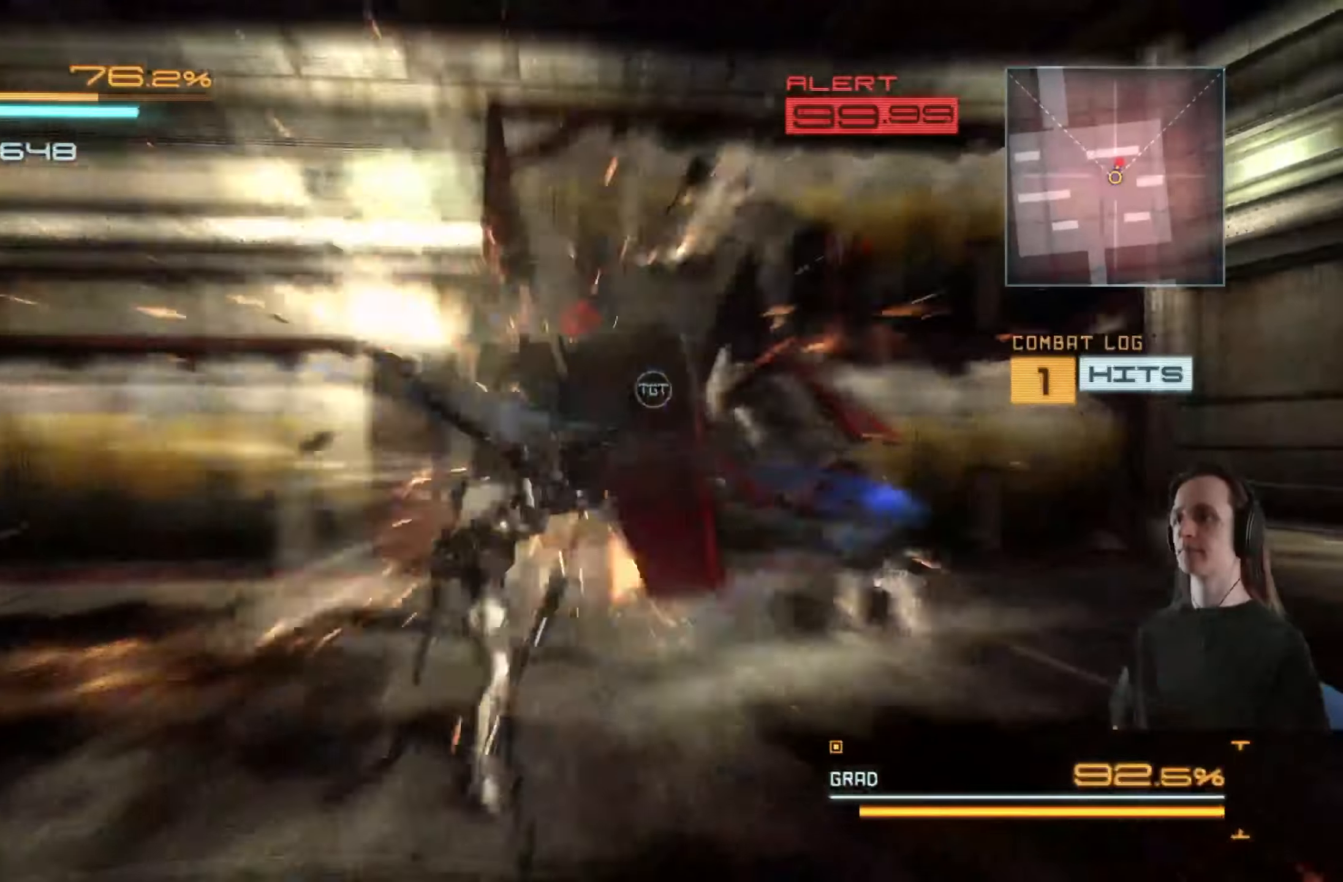
{"buttons": [], "left_stick": "up", "right_stick": "center", "events": [[17, "Y", "down"], [117, "Y", "up"], [200, "Y", "down"], [300, "Y", "up"], [383, "Y", "down"], [450, "Y", "up"]]}
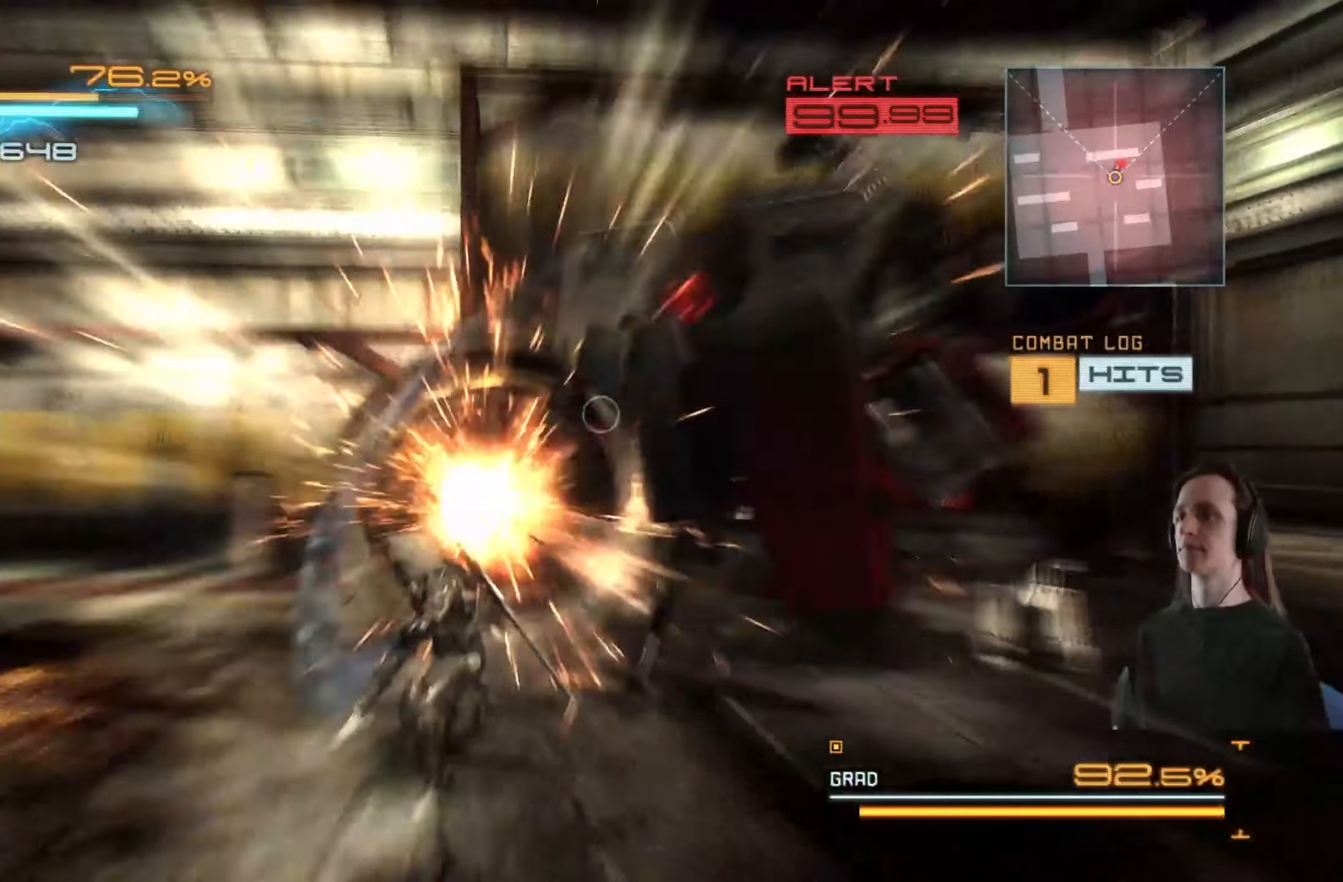
{"buttons": ["X", "R2"], "left_stick": "up-right", "right_stick": "center", "events": [[17, "Y", "down"], [117, "Y", "up"], [183, "Y", "down"], [200, "left_stick", "up-right"], [250, "Y", "up"], [417, "R2", "down"], [500, "X", "down"]]}
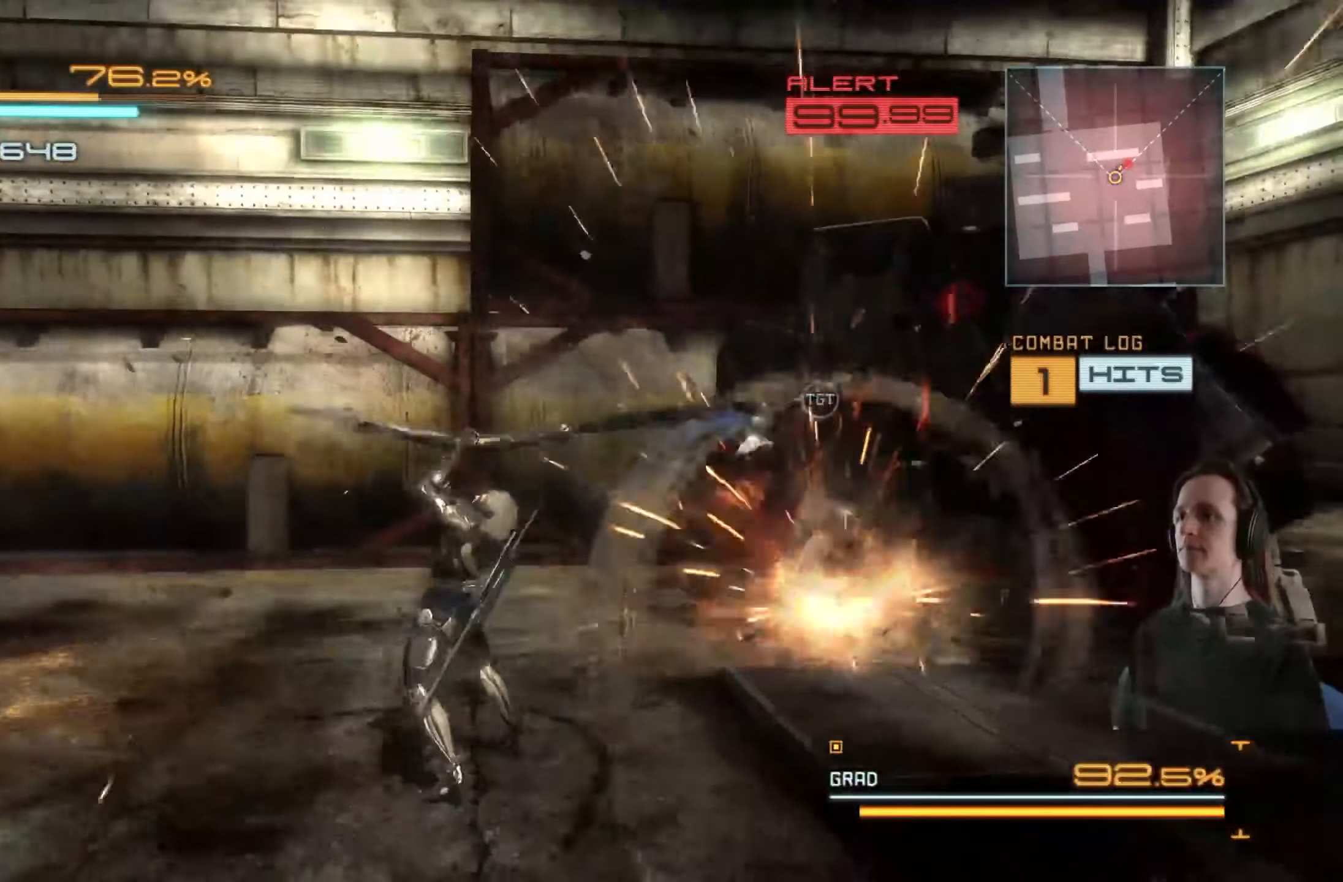
{"buttons": [], "left_stick": "up-right", "right_stick": "center", "events": [[50, "R2", "up"], [117, "X", "up"], [200, "A", "down"], [333, "R2", "down"], [350, "A", "up"], [383, "X", "down"], [500, "R2", "up"], [500, "X", "up"]]}